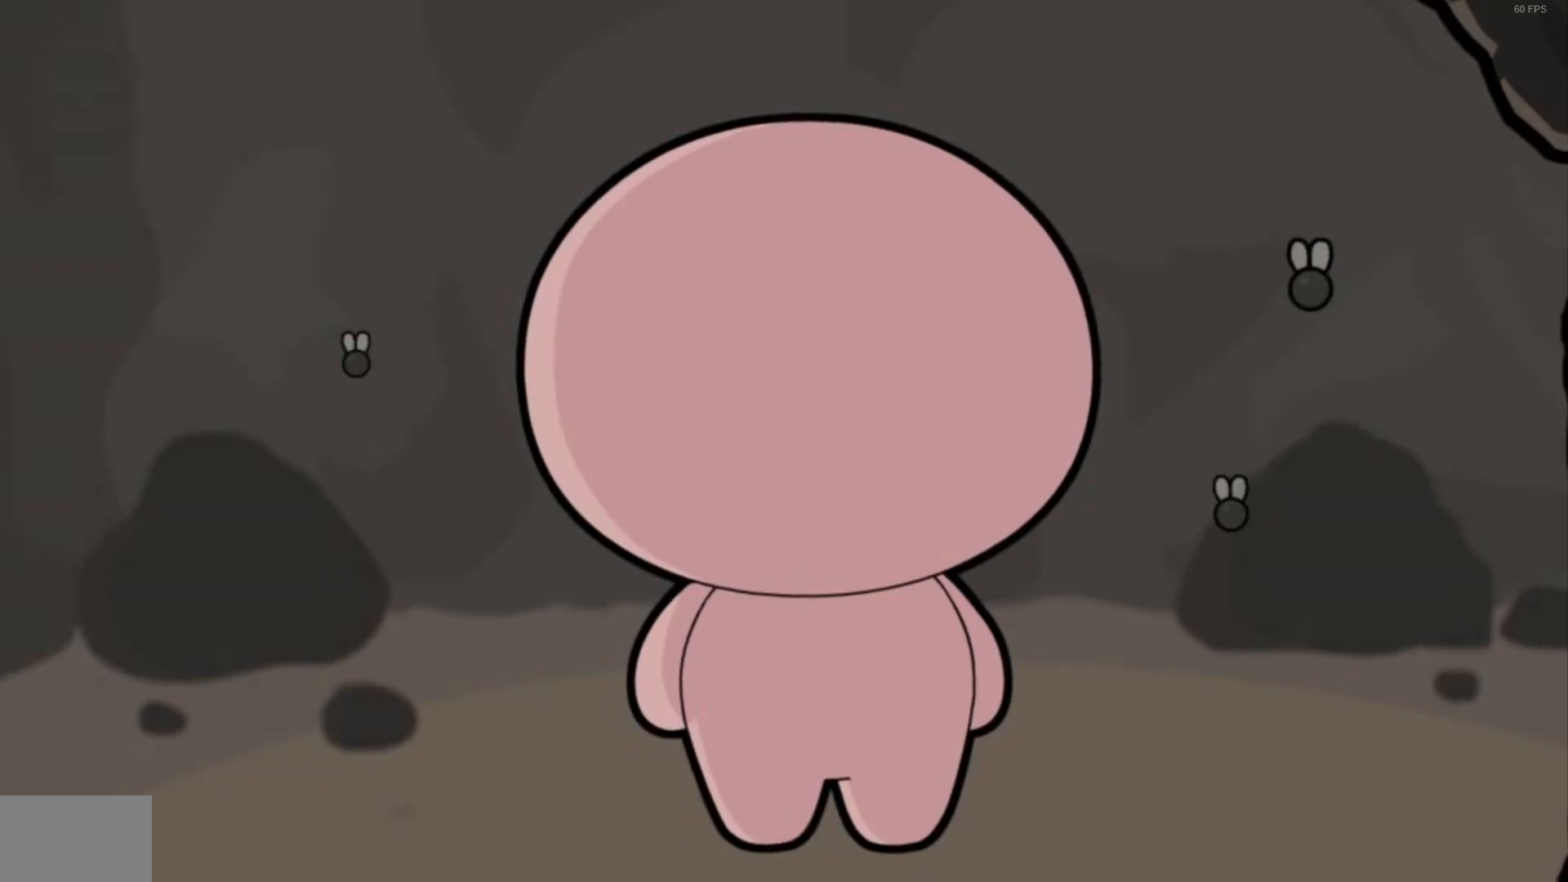
Gameplay with a controller (PlayStation layout); each line is a JSON object with the inputs held at the frame after it (dt_ms = milliseconds from this image to that frame). "events" lists button and stick changes between this image and that frame as [ms after this image, input, new state], when the widget could be followed in between. Not read: SELECT.
{"dt_ms": 500, "buttons": [], "left_stick": "center", "right_stick": "center", "events": []}
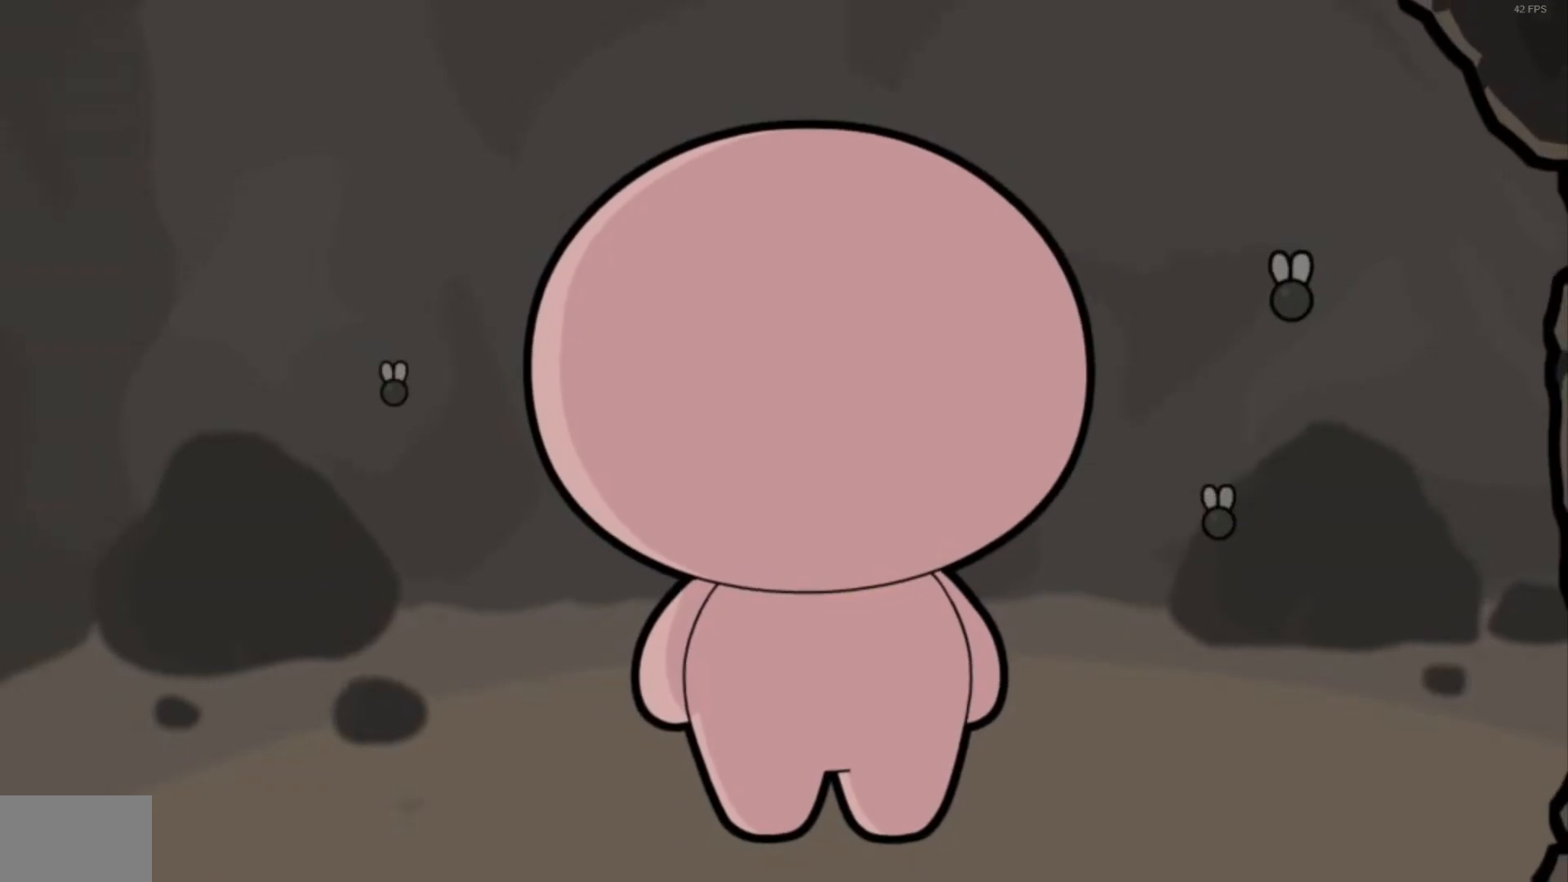
{"dt_ms": 500, "buttons": [], "left_stick": "center", "right_stick": "center", "events": [[367, "CROSS", "down"], [467, "CROSS", "up"]]}
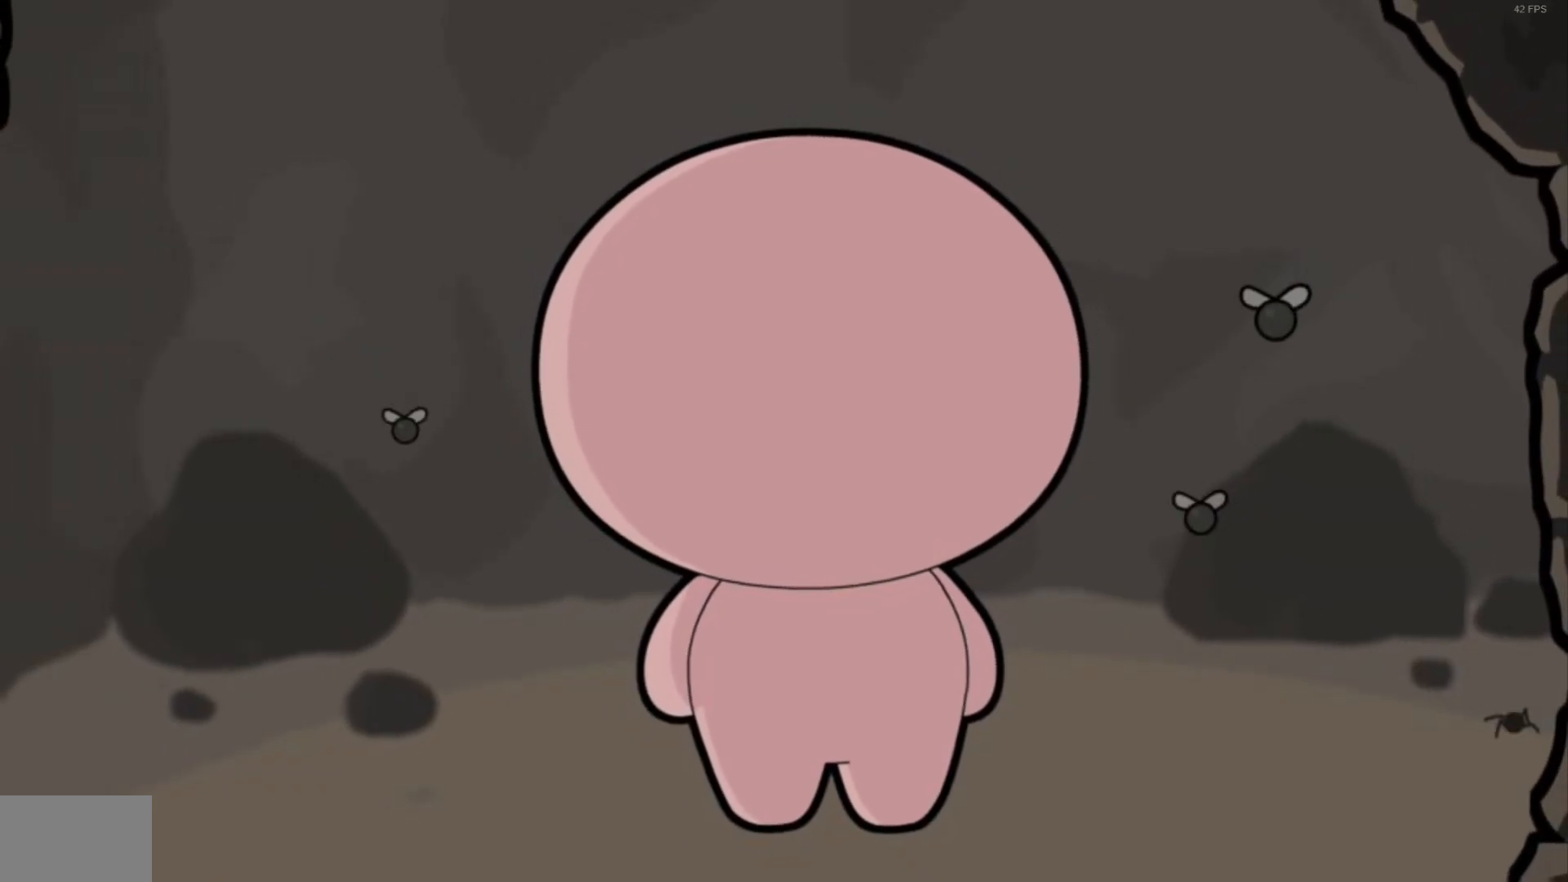
{"dt_ms": 1000, "buttons": ["CROSS"], "left_stick": "center", "right_stick": "center"}
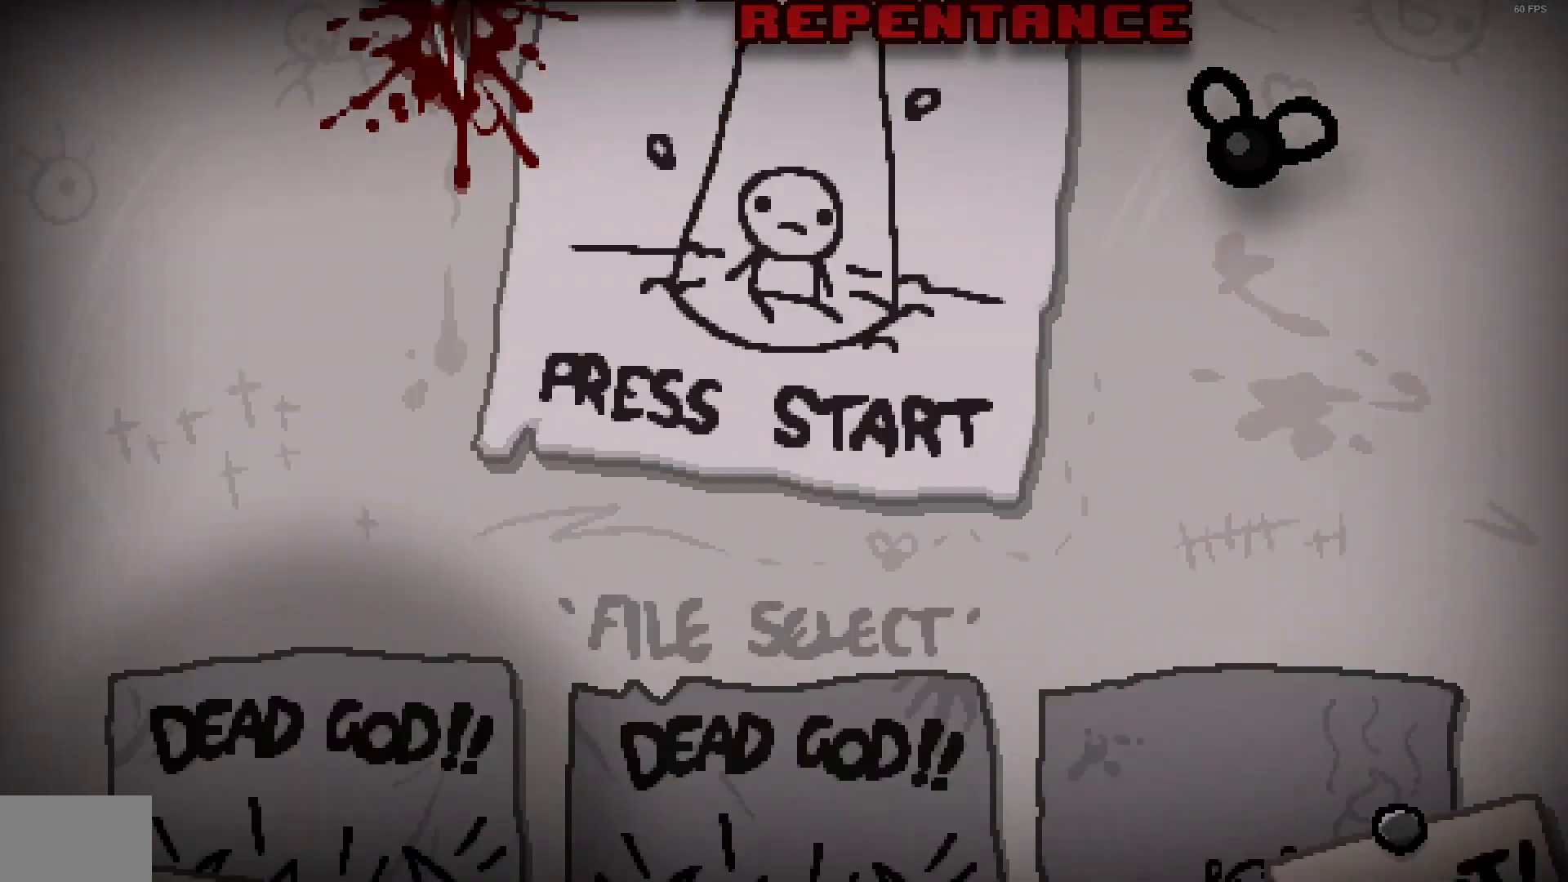
{"dt_ms": 1000, "buttons": [], "left_stick": "center", "right_stick": "center"}
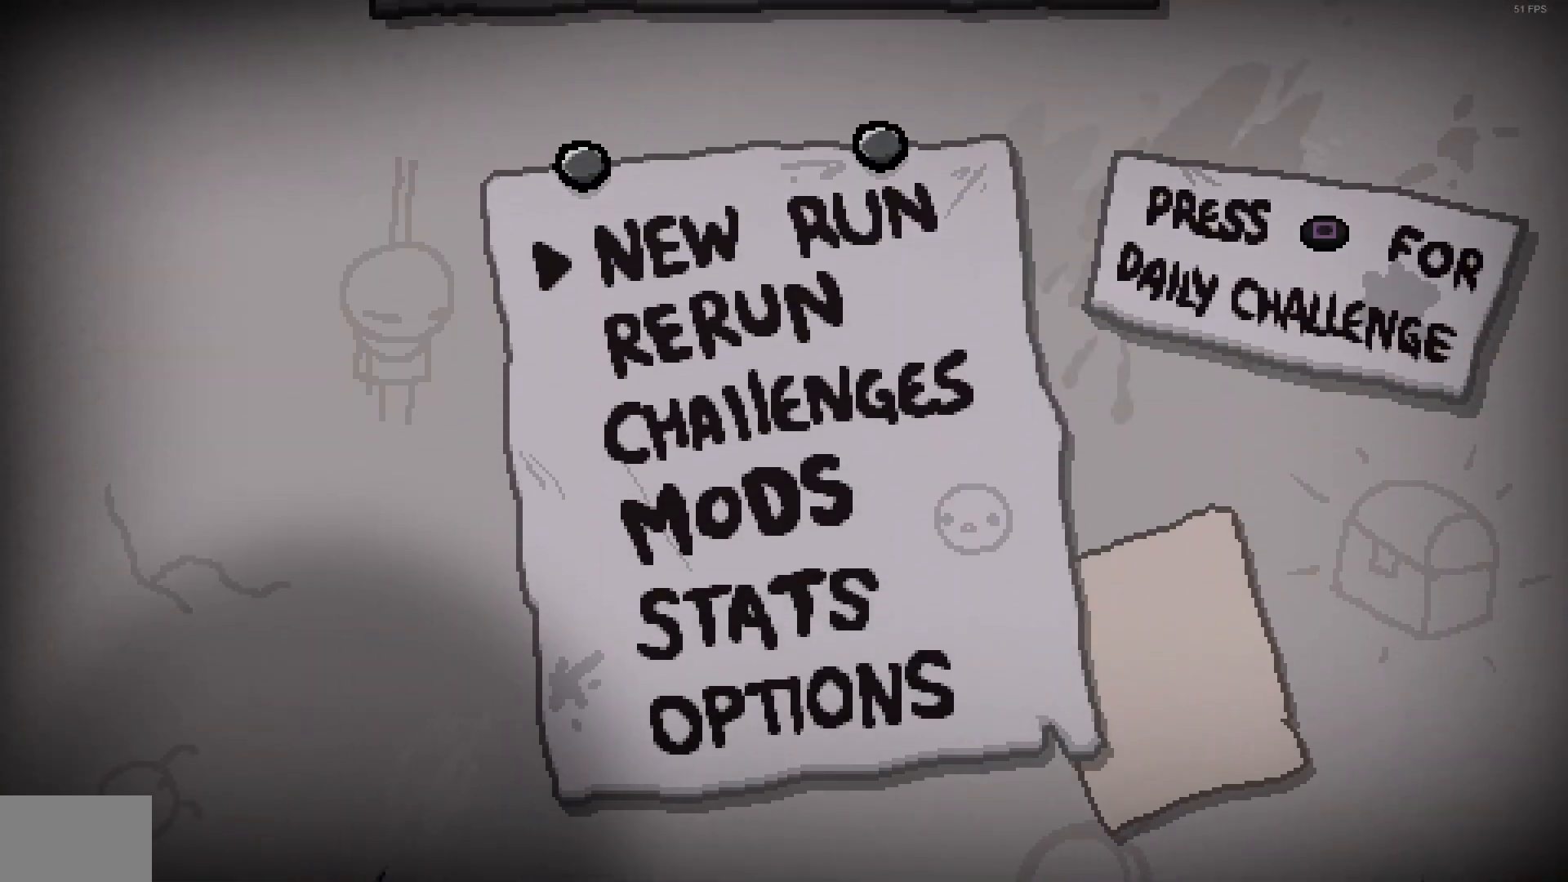
{"dt_ms": 500, "buttons": [], "left_stick": "center", "right_stick": "center", "events": [[233, "DPAD_DOWN", "down"], [283, "DPAD_DOWN", "up"], [350, "DPAD_DOWN", "down"], [483, "DPAD_DOWN", "up"]]}
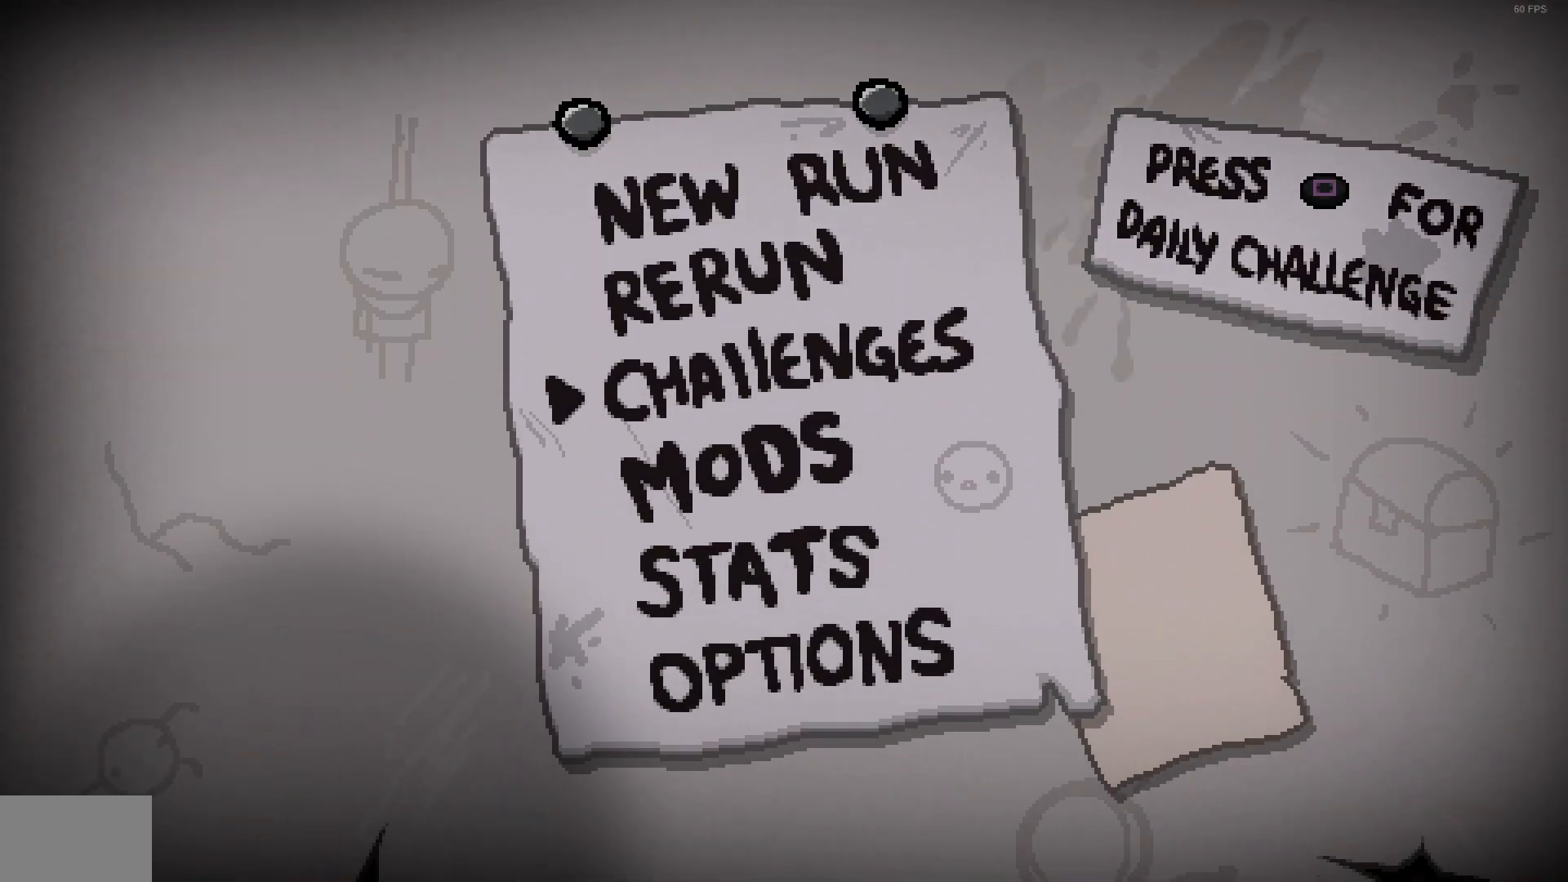
{"dt_ms": 500, "buttons": [], "left_stick": "center", "right_stick": "center", "events": []}
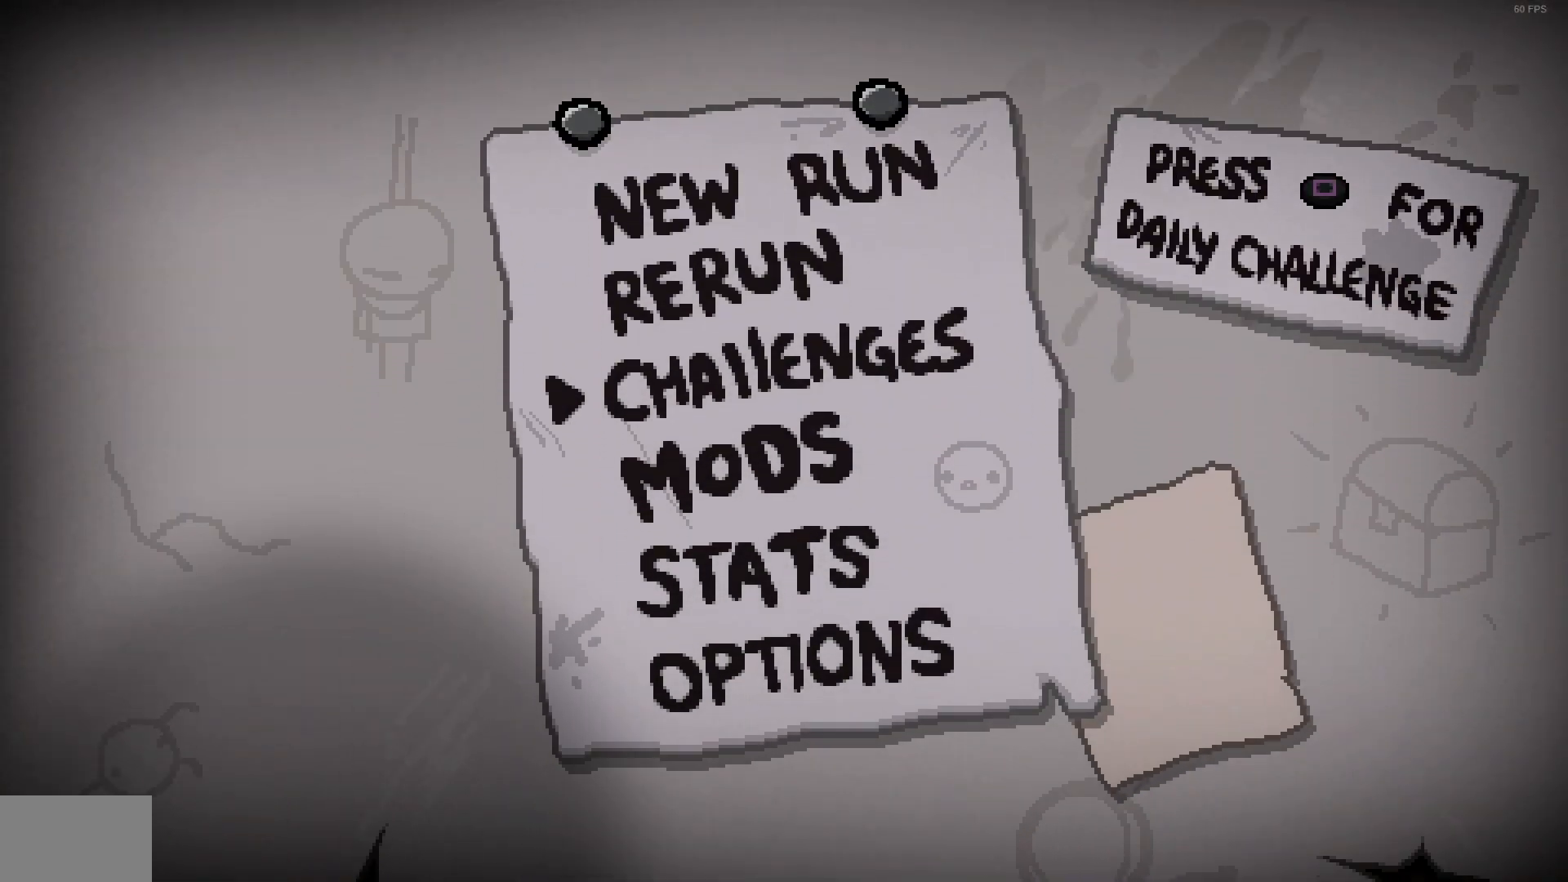
{"dt_ms": 500, "buttons": [], "left_stick": "center", "right_stick": "center", "events": [[333, "CROSS", "down"], [467, "CROSS", "up"]]}
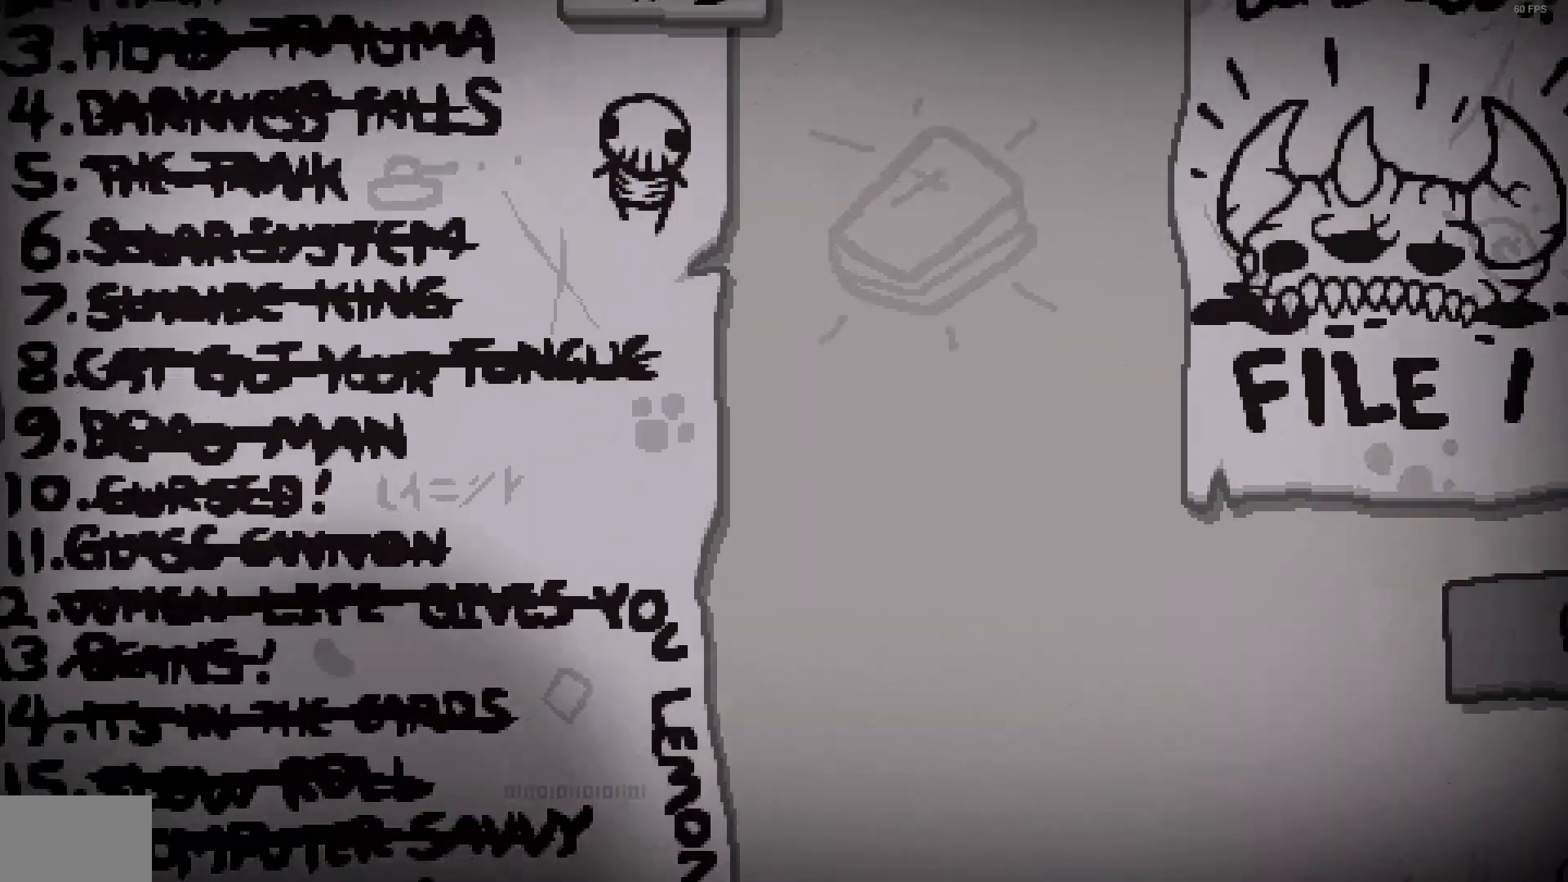
{"dt_ms": 500, "buttons": [], "left_stick": "center", "right_stick": "center", "events": []}
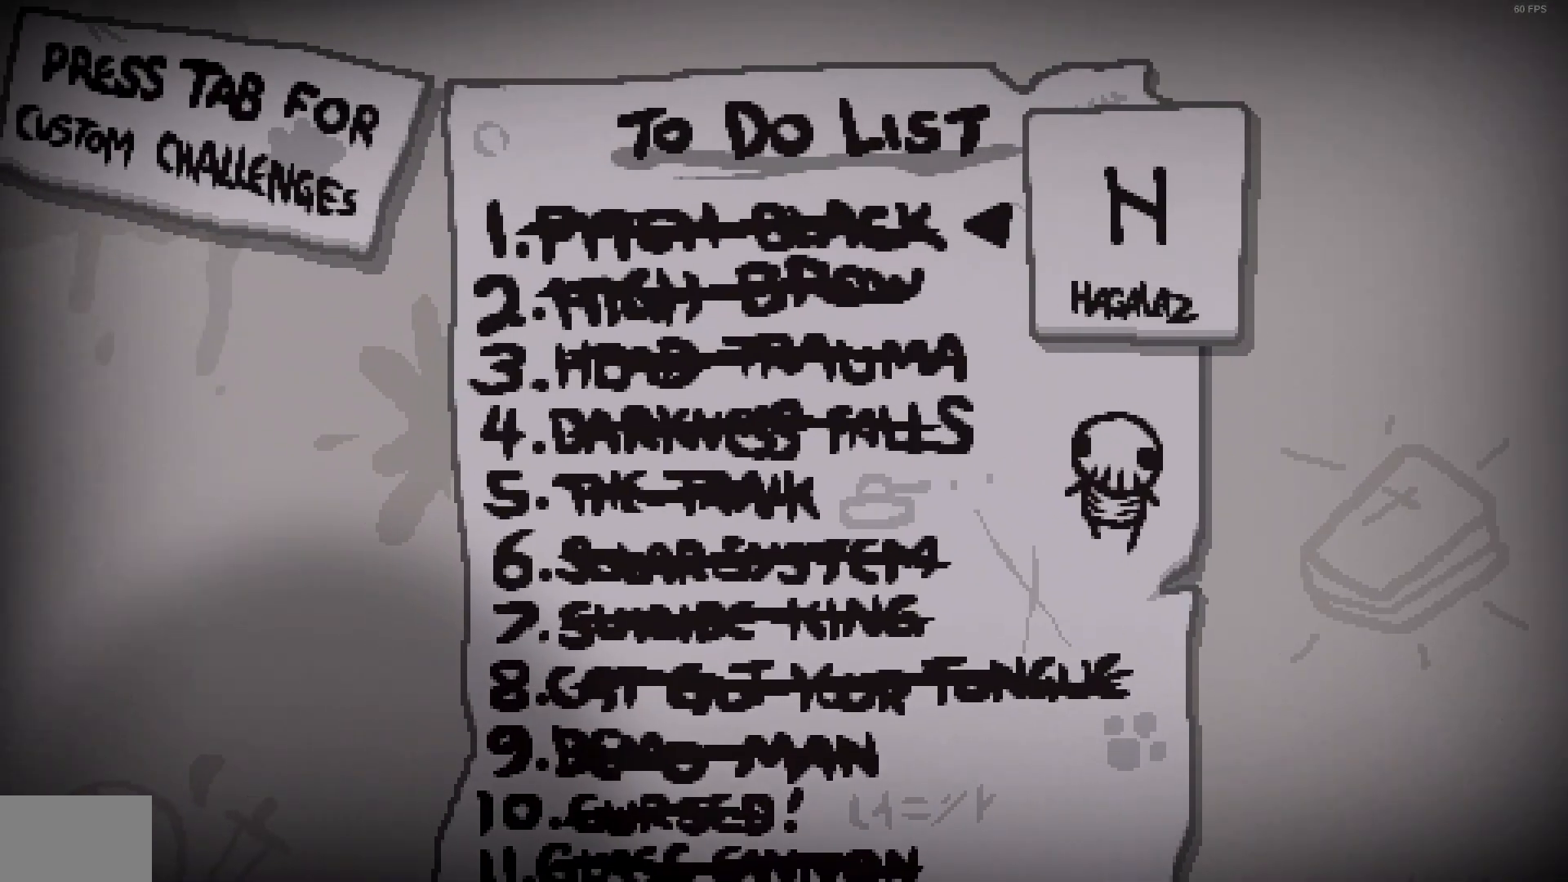
{"dt_ms": 500, "buttons": [], "left_stick": "center", "right_stick": "center", "events": []}
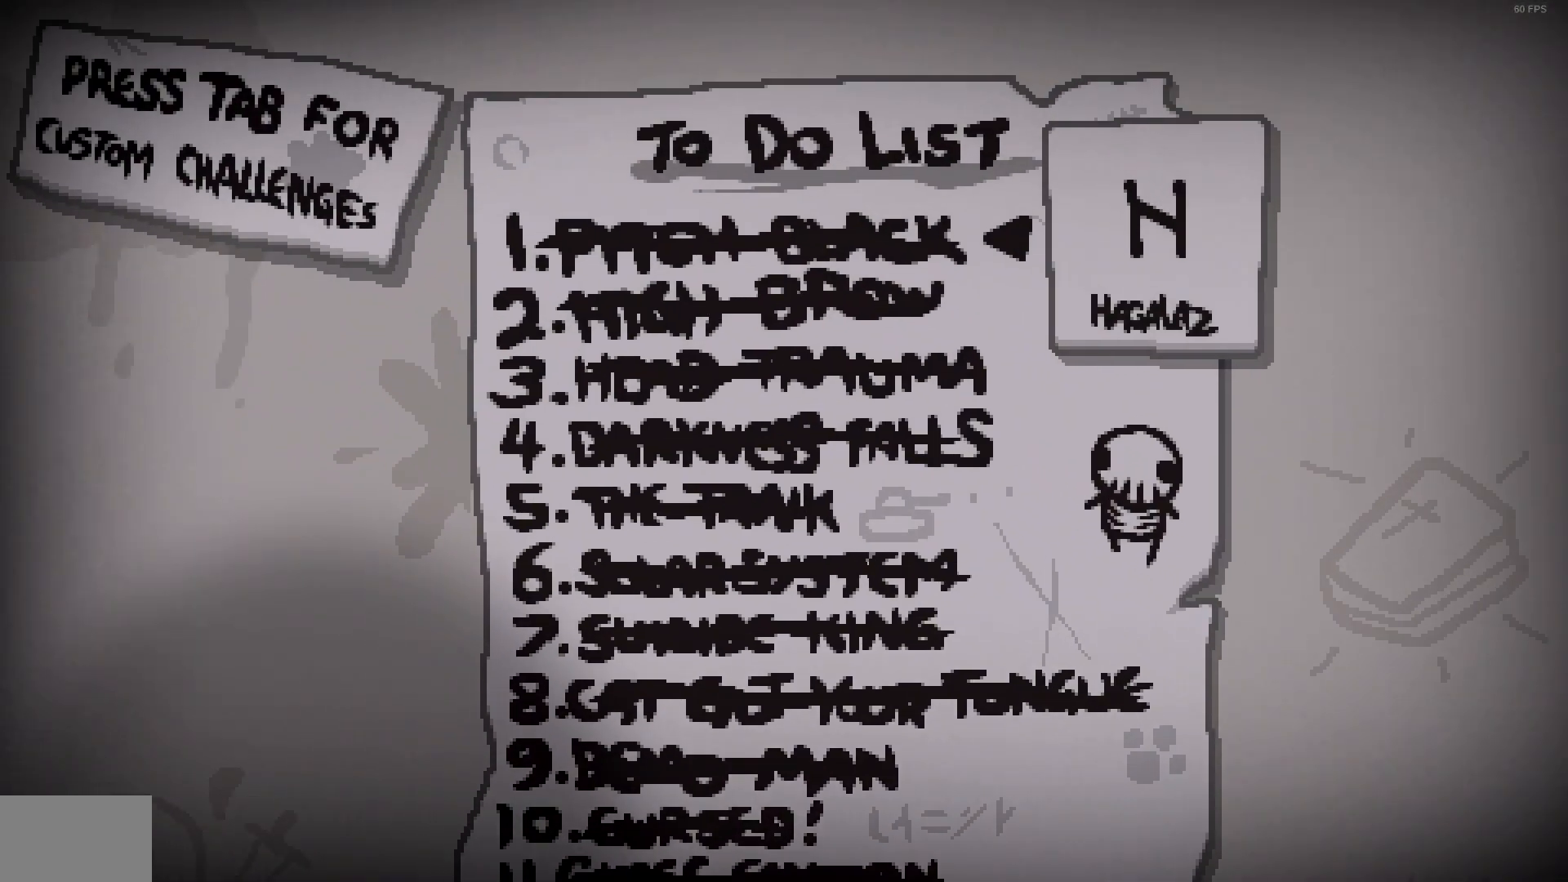
{"dt_ms": 500, "buttons": [], "left_stick": "center", "right_stick": "center", "events": [[183, "CIRCLE", "down"], [317, "CIRCLE", "up"]]}
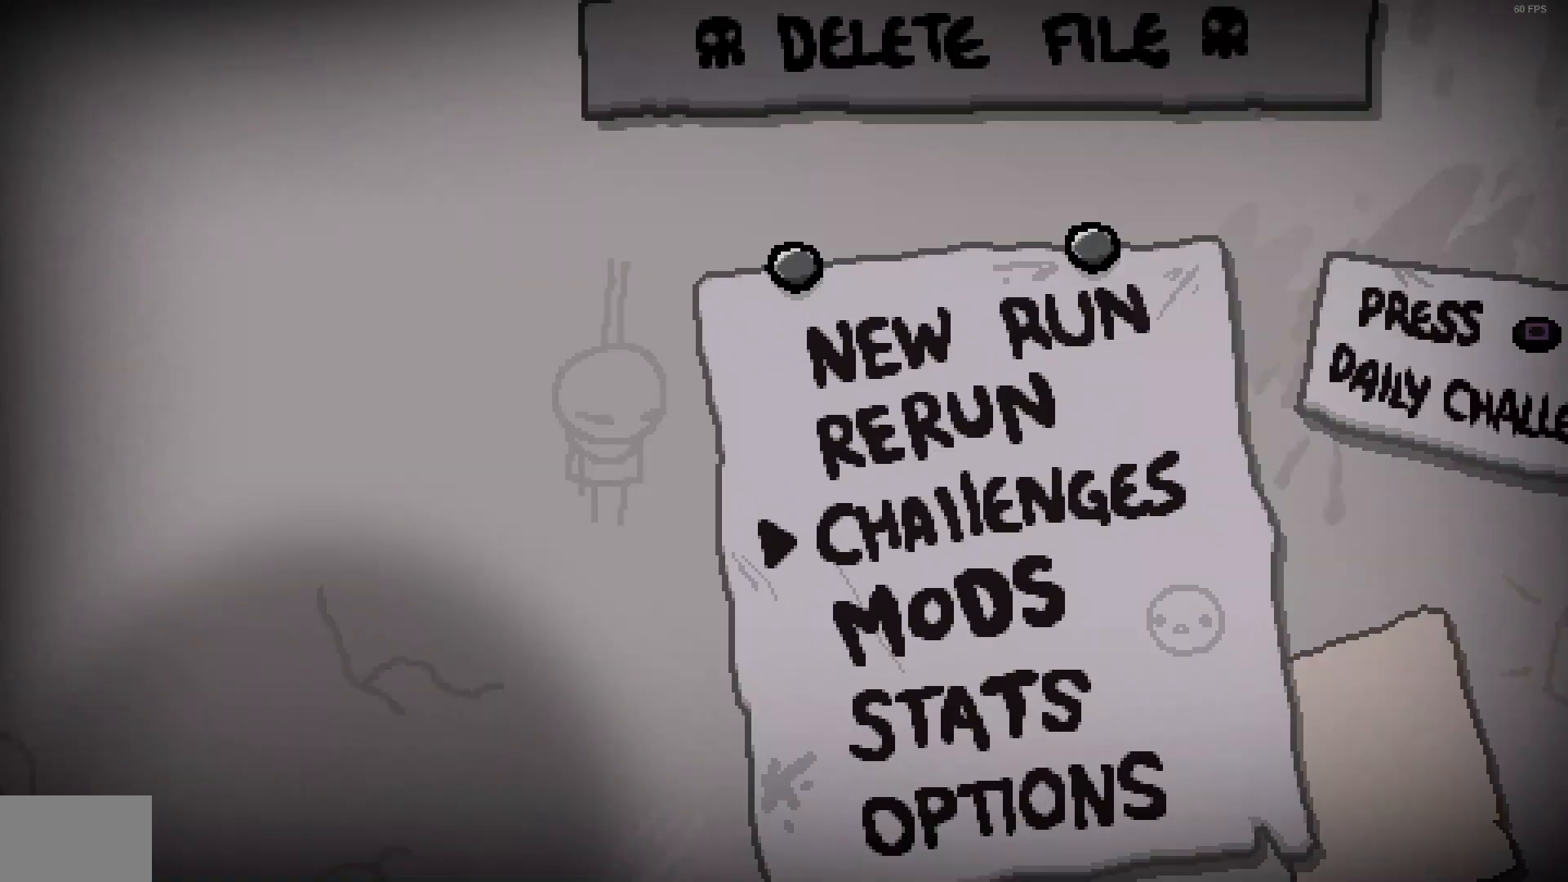
{"dt_ms": 500, "buttons": [], "left_stick": "center", "right_stick": "center", "events": [[200, "DPAD_DOWN", "down"], [300, "DPAD_DOWN", "up"], [400, "DPAD_DOWN", "down"], [483, "DPAD_DOWN", "up"]]}
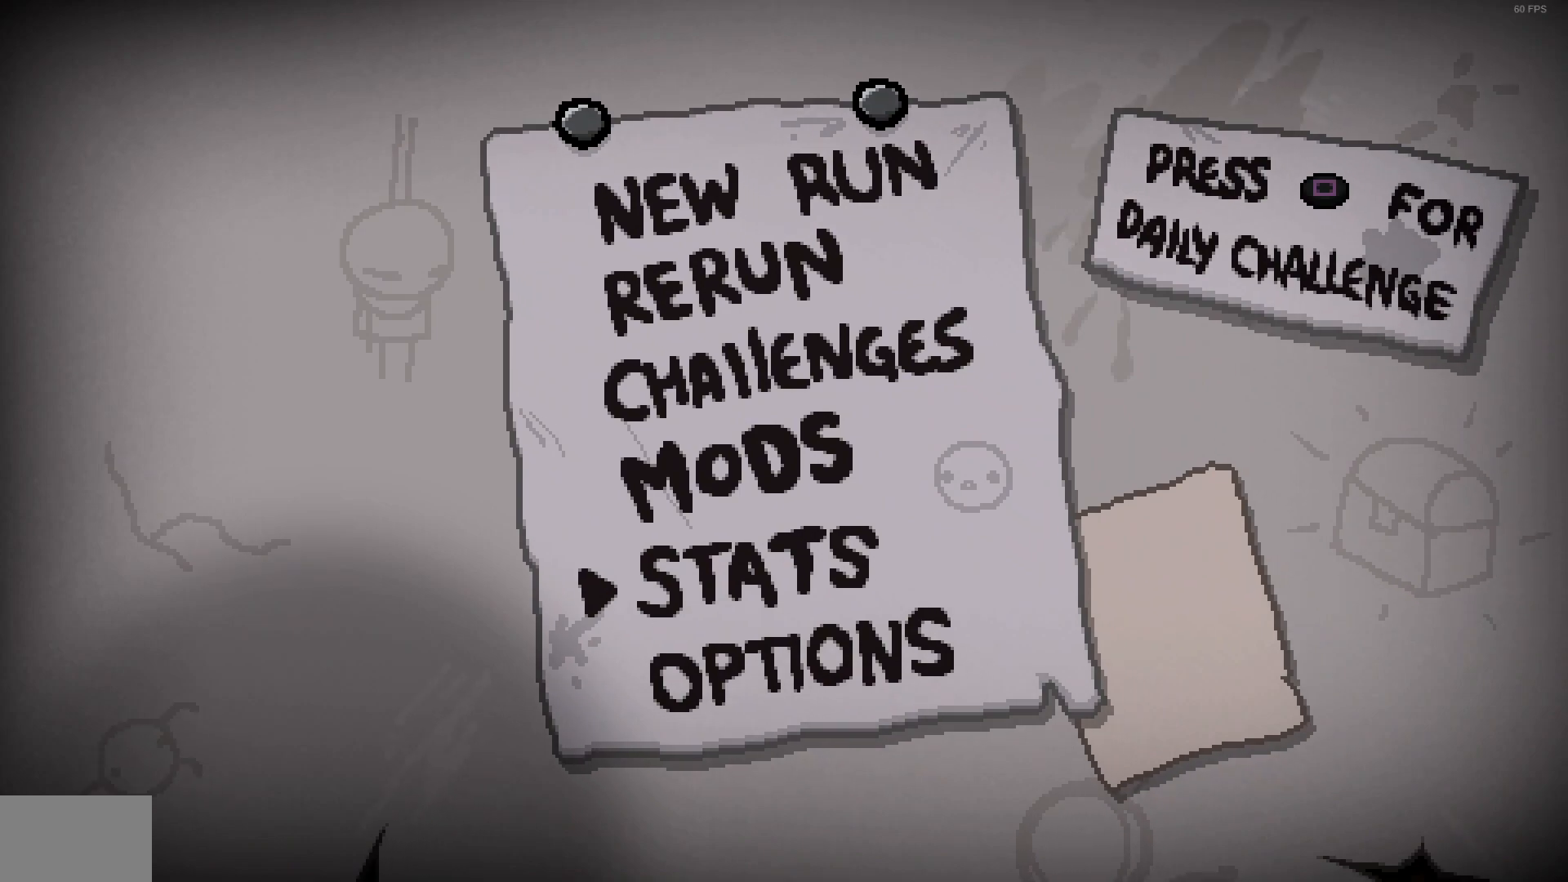
{"dt_ms": 500, "buttons": [], "left_stick": "center", "right_stick": "center", "events": [[167, "CROSS", "down"], [300, "CROSS", "up"]]}
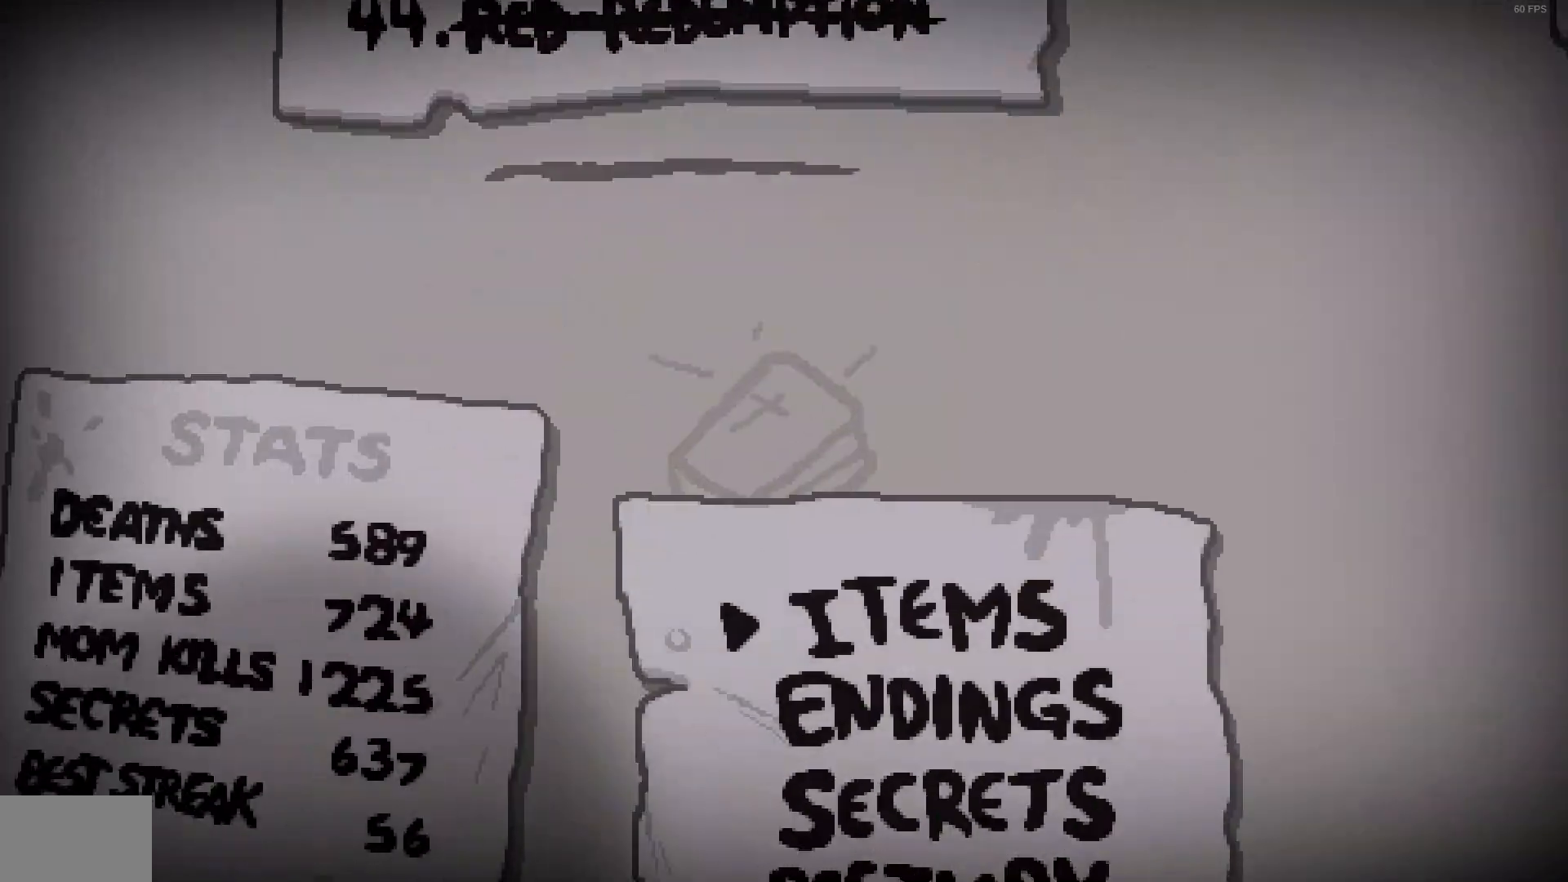
{"dt_ms": 500, "buttons": [], "left_stick": "center", "right_stick": "center", "events": []}
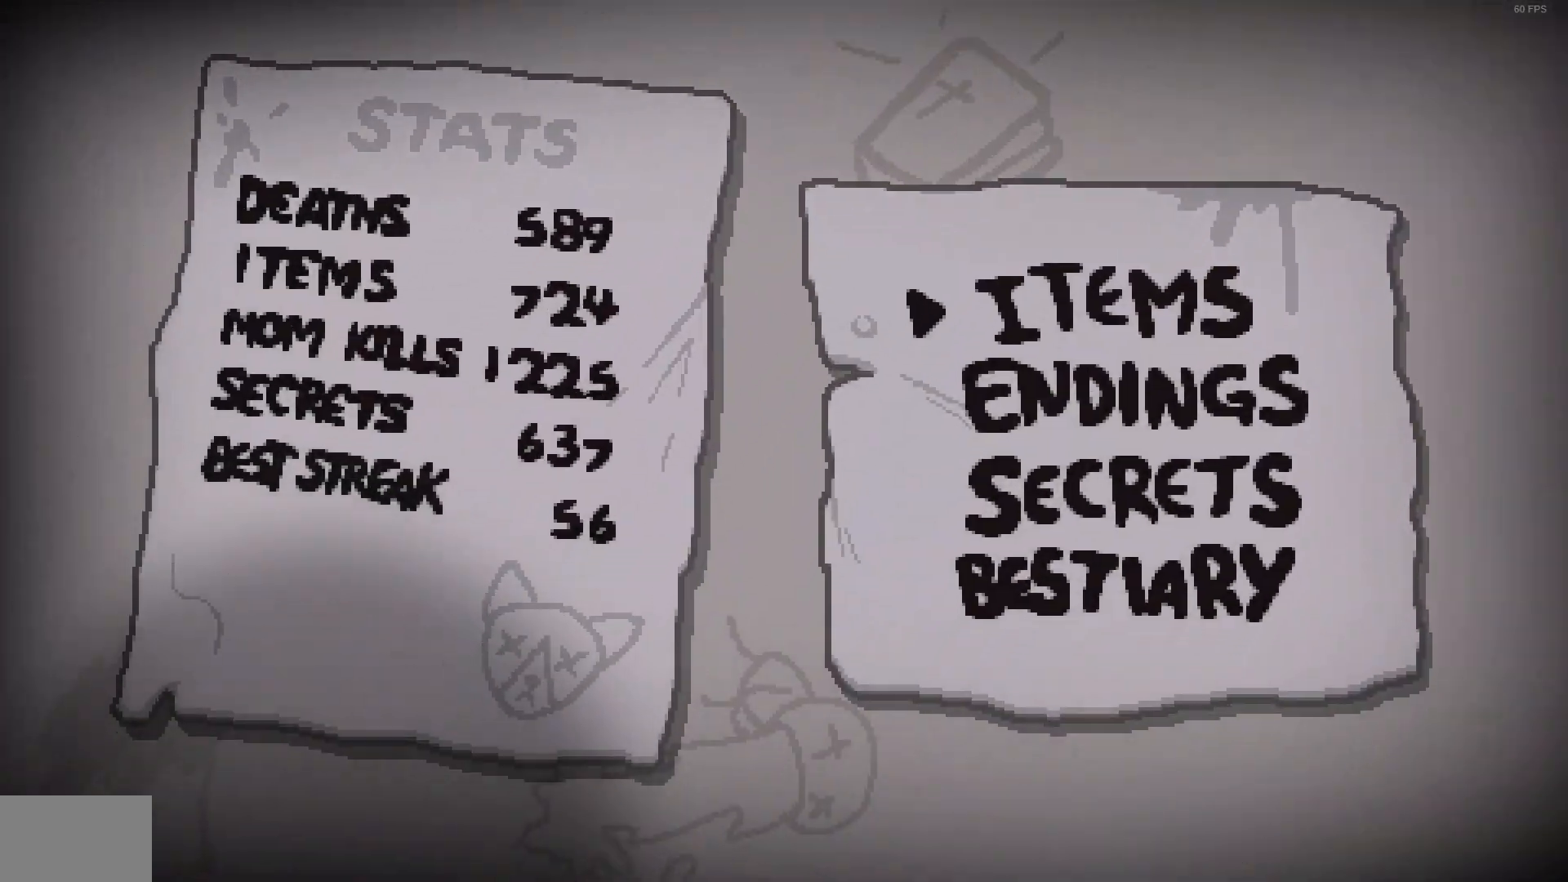
{"dt_ms": 500, "buttons": [], "left_stick": "center", "right_stick": "center", "events": []}
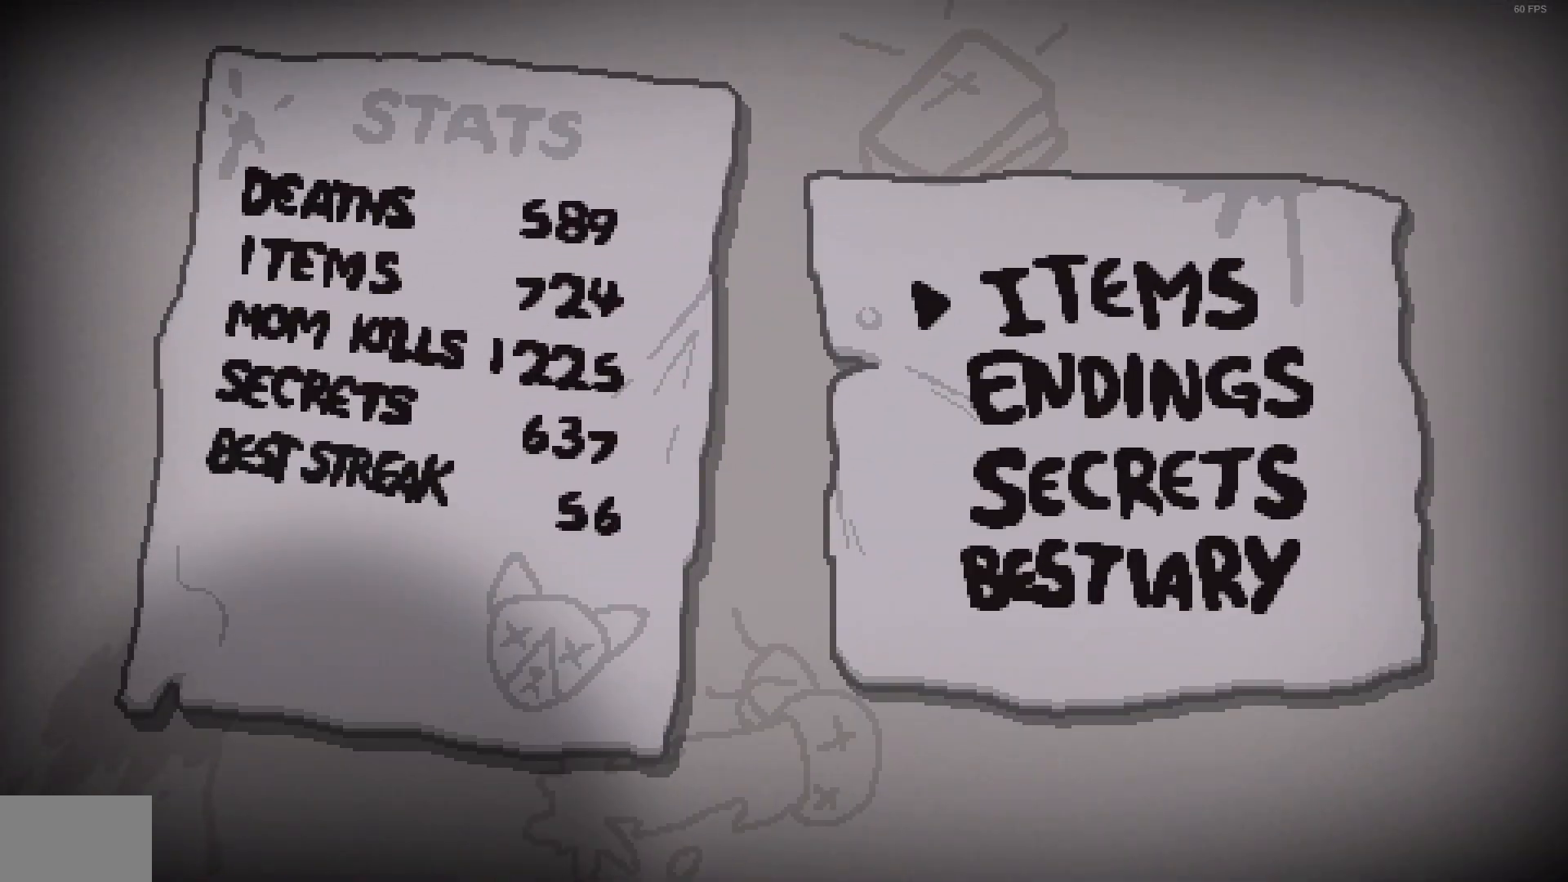
{"dt_ms": 500, "buttons": [], "left_stick": "center", "right_stick": "center", "events": [[33, "DPAD_DOWN", "down"], [83, "DPAD_DOWN", "up"], [200, "DPAD_DOWN", "down"], [250, "DPAD_DOWN", "up"], [383, "CROSS", "down"], [500, "CROSS", "up"]]}
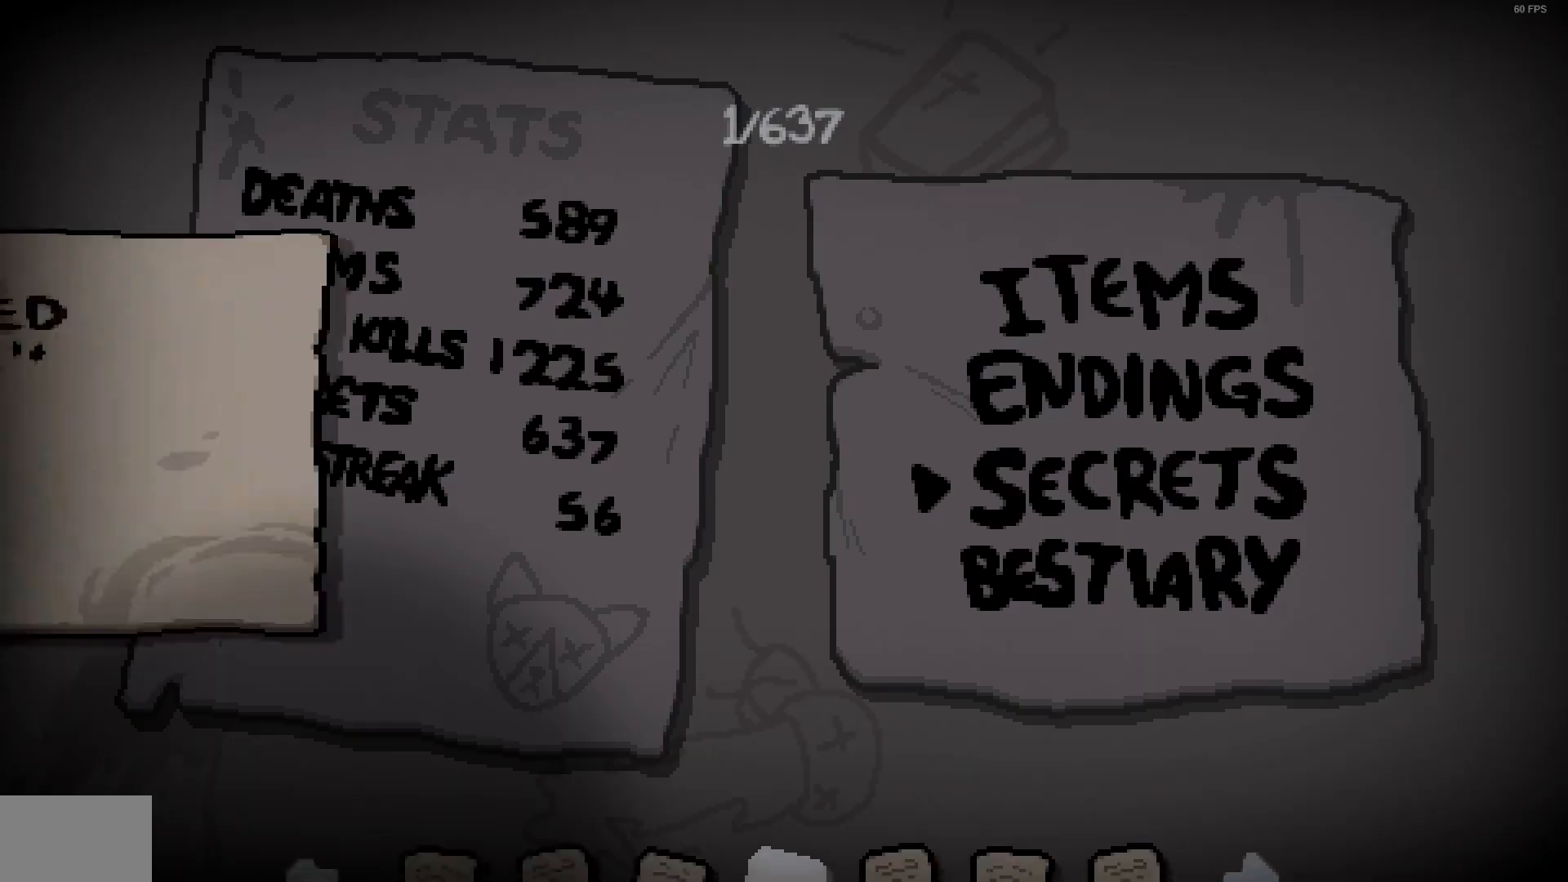
{"dt_ms": 500, "buttons": ["CIRCLE"], "left_stick": "center", "right_stick": "center", "events": [[433, "CIRCLE", "down"]]}
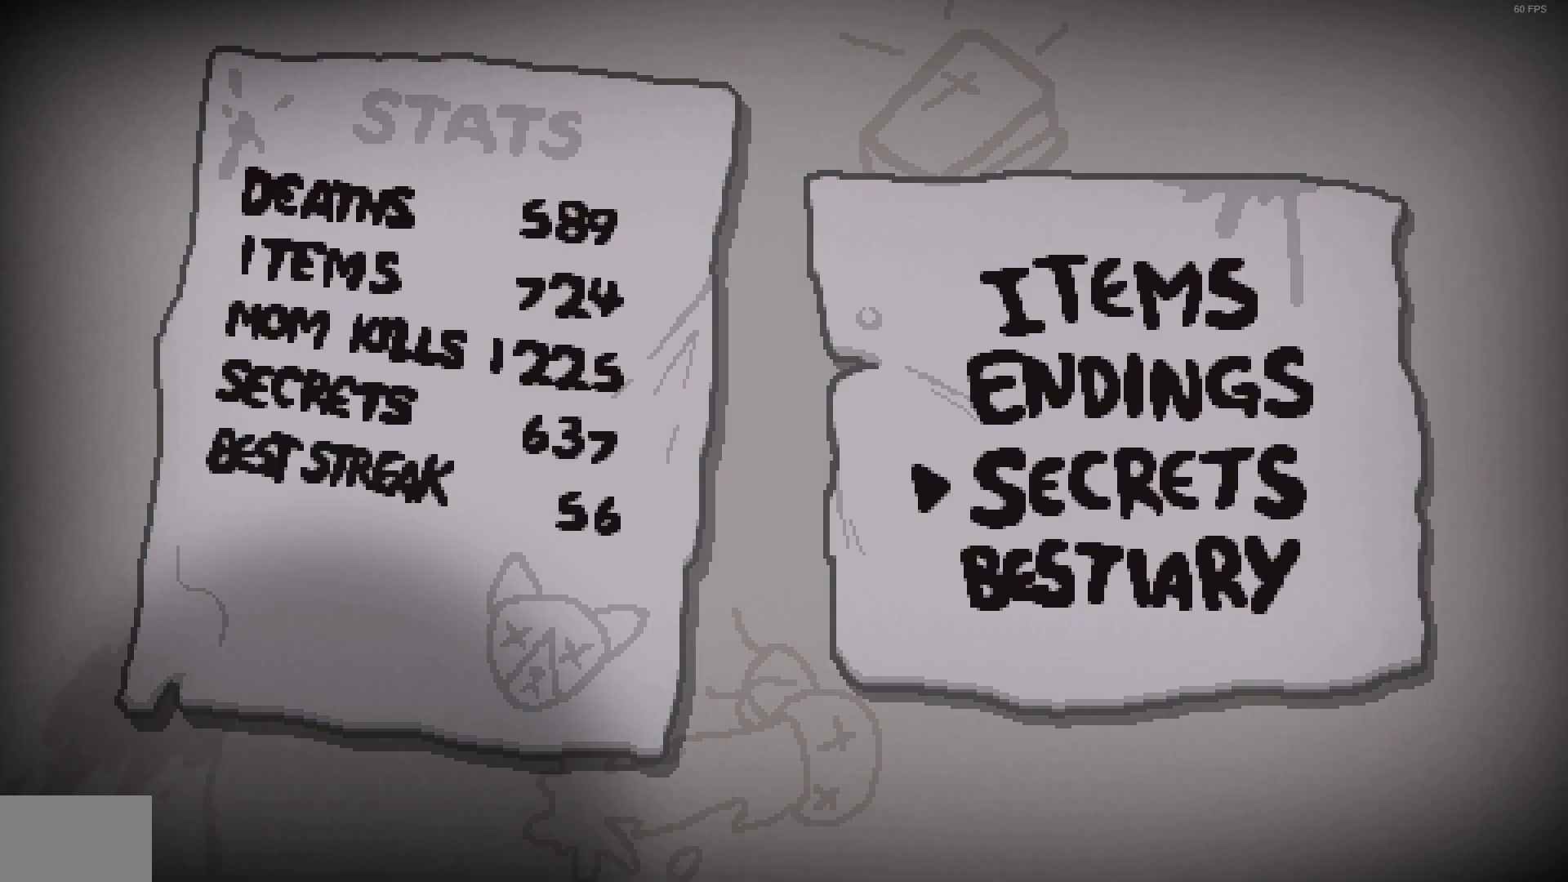
{"dt_ms": 500, "buttons": ["DPAD_UP"], "left_stick": "center", "right_stick": "center", "events": [[83, "CIRCLE", "up"], [417, "DPAD_UP", "down"]]}
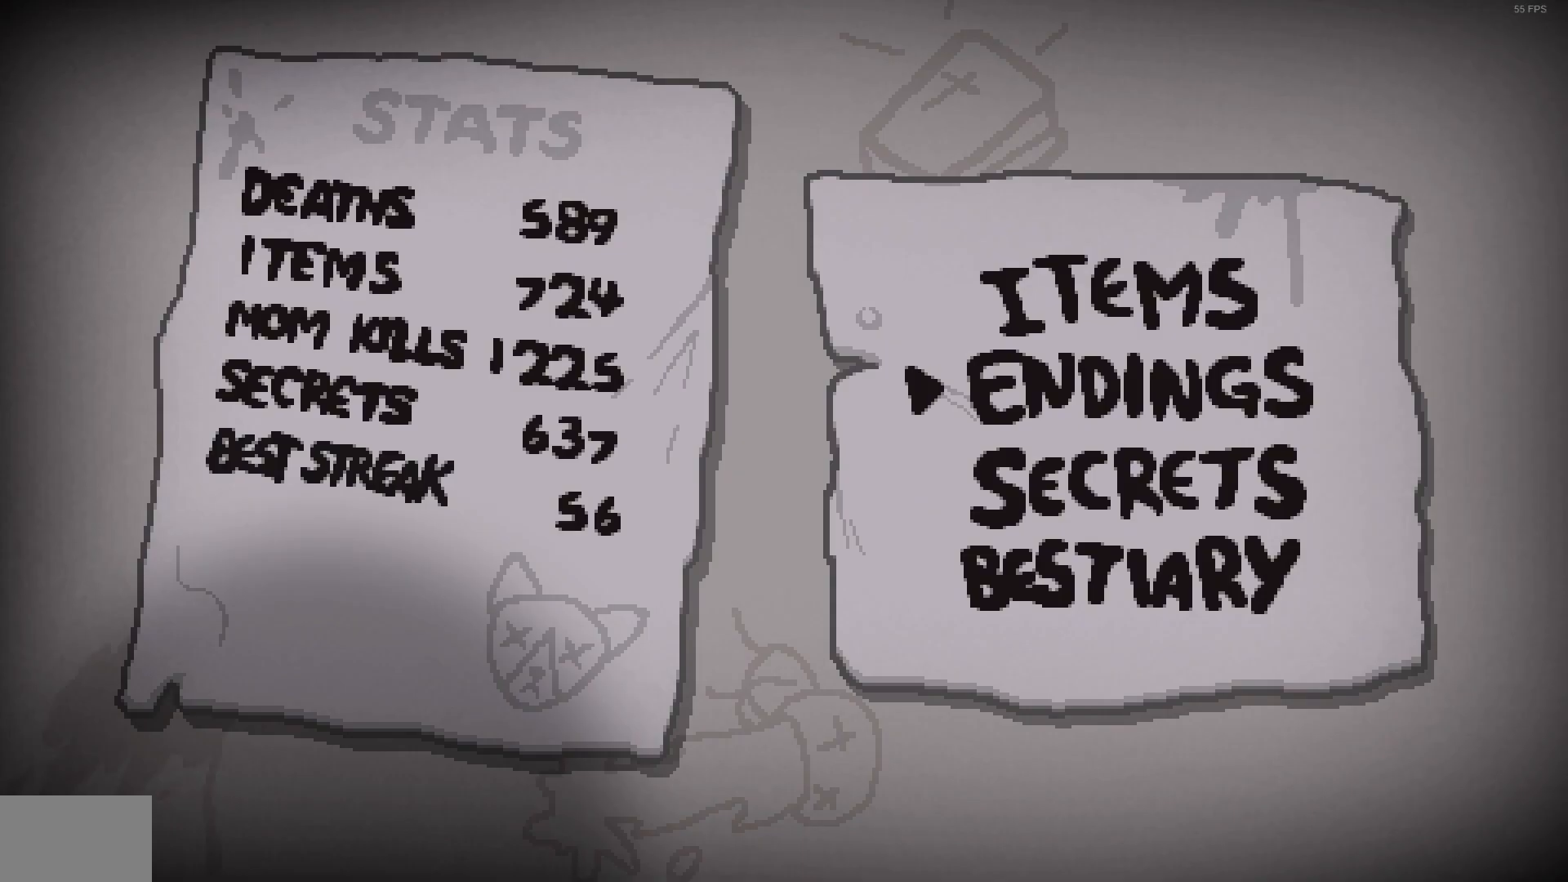
{"dt_ms": 500, "buttons": [], "left_stick": "center", "right_stick": "center", "events": [[33, "DPAD_UP", "up"], [83, "DPAD_UP", "down"], [217, "DPAD_UP", "up"], [367, "DPAD_DOWN", "down"], [450, "DPAD_DOWN", "up"]]}
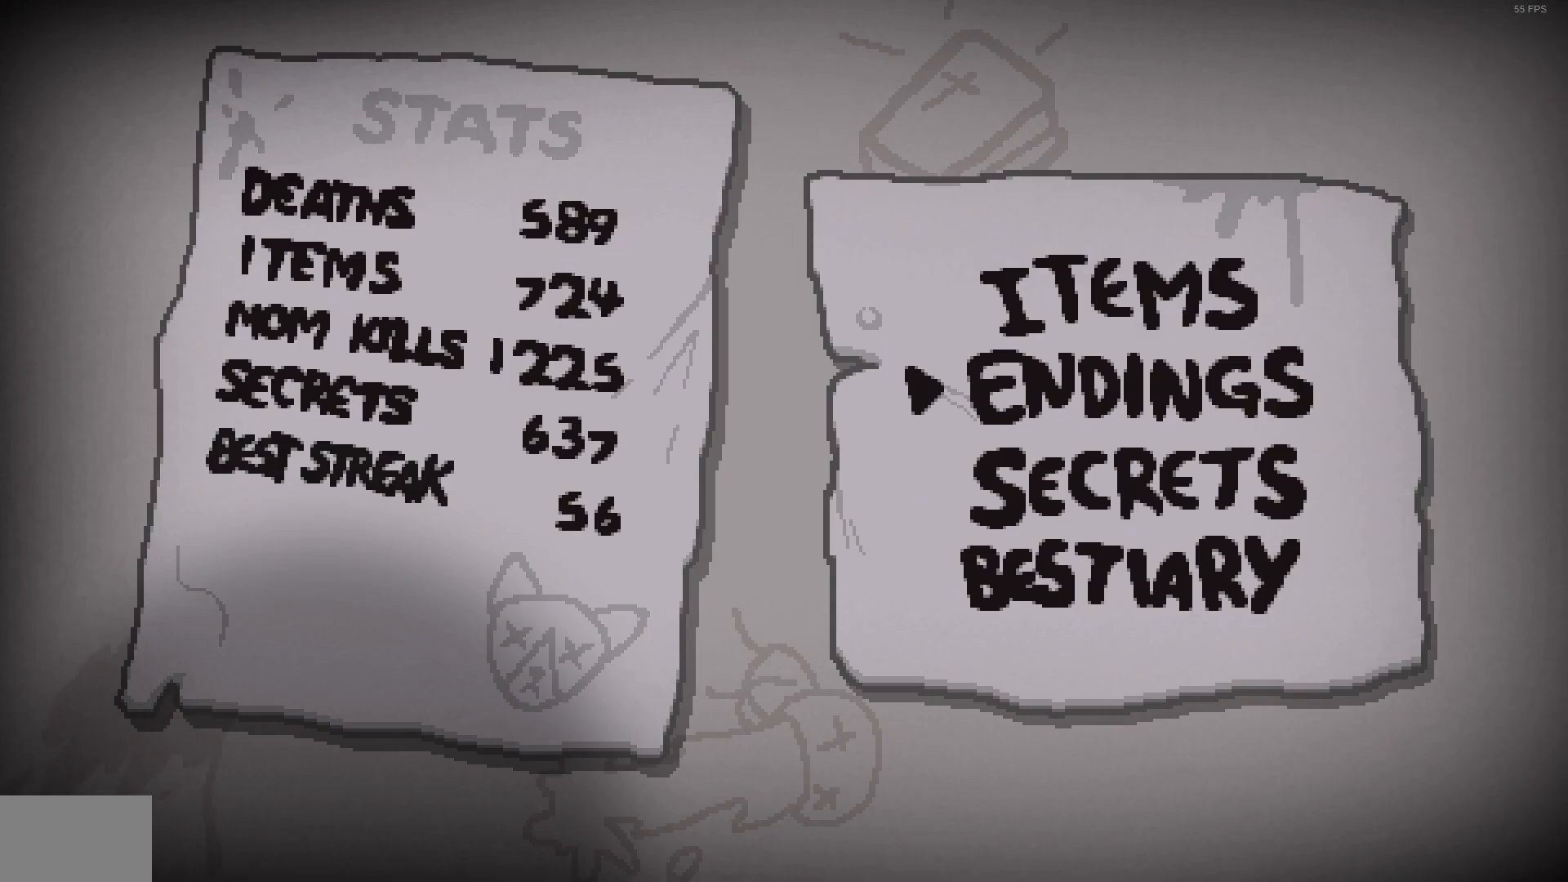
{"dt_ms": 500, "buttons": [], "left_stick": "center", "right_stick": "center", "events": [[83, "DPAD_UP", "down"], [200, "DPAD_UP", "up"], [217, "CROSS", "down"], [350, "CROSS", "up"]]}
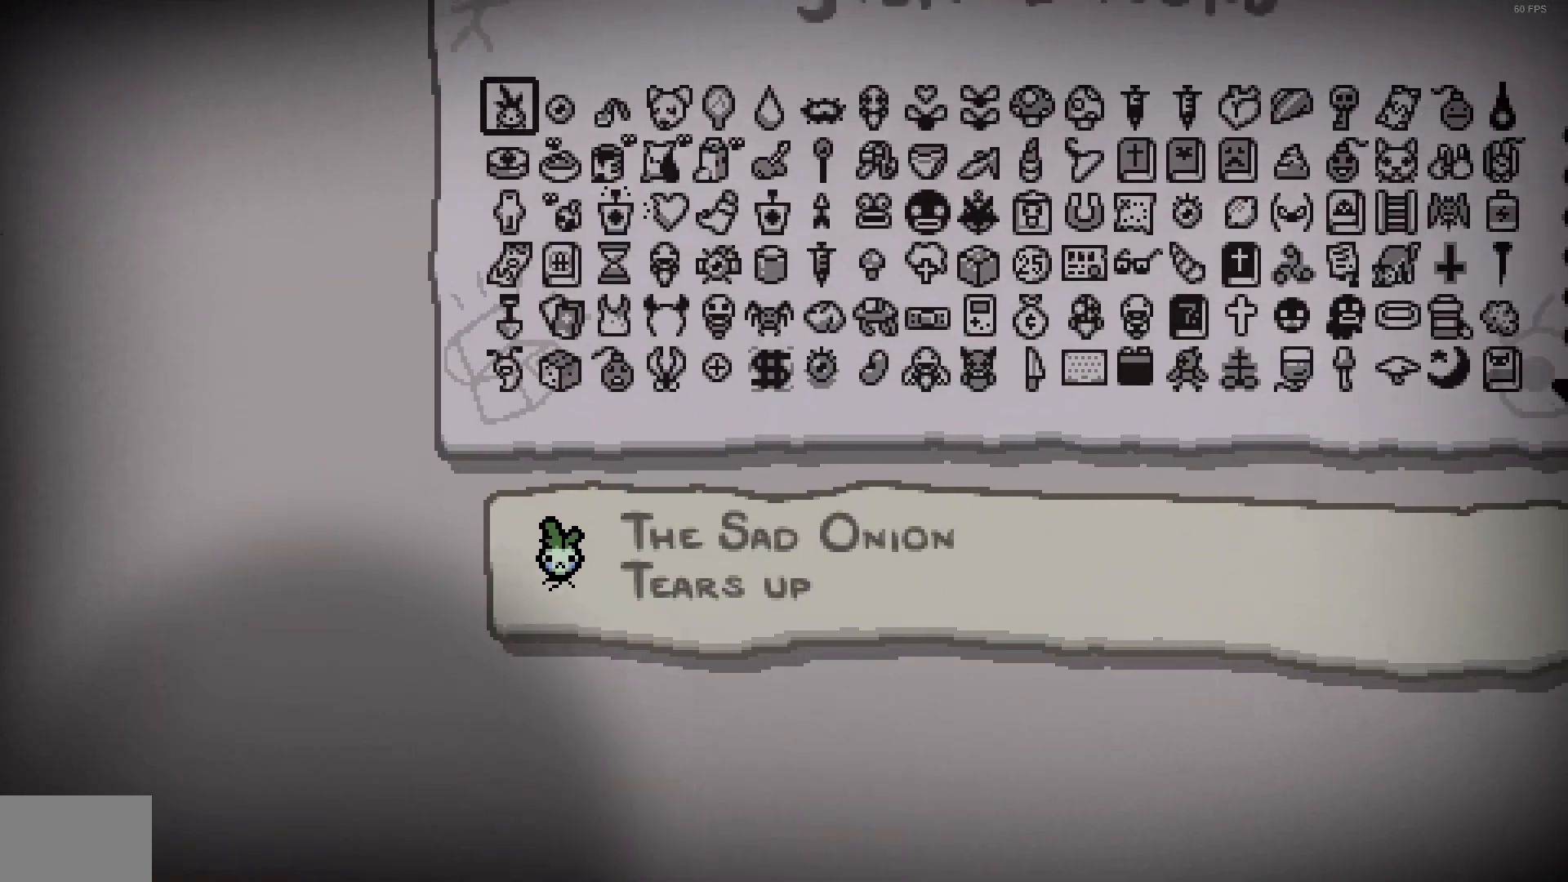
{"dt_ms": 500, "buttons": [], "left_stick": "center", "right_stick": "center", "events": [[217, "CIRCLE", "down"], [317, "CIRCLE", "up"]]}
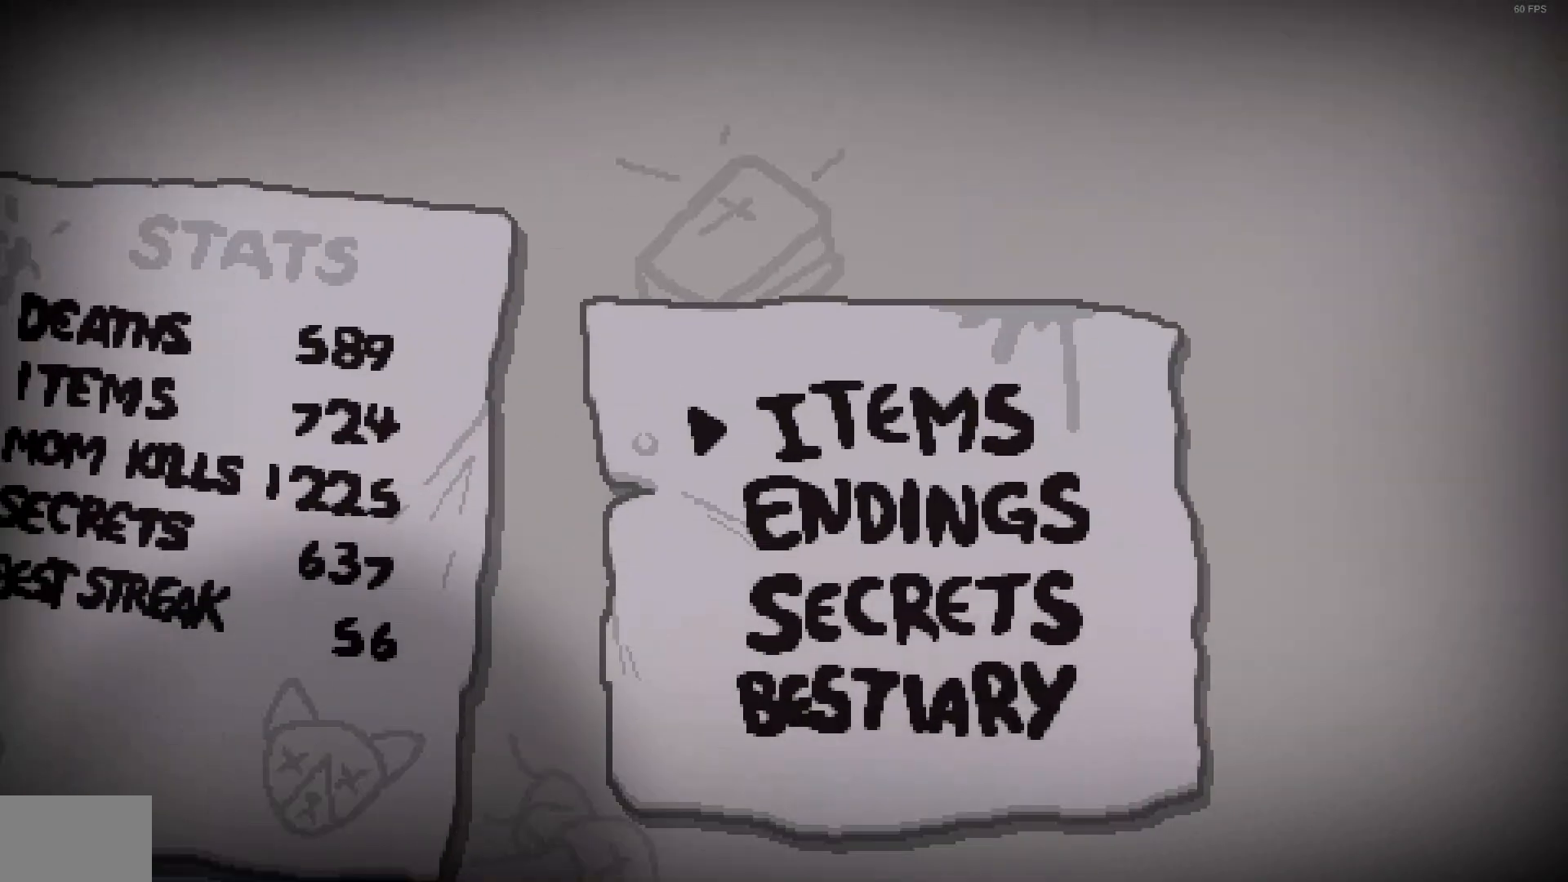
{"dt_ms": 500, "buttons": ["CROSS"], "left_stick": "center", "right_stick": "center", "events": [[83, "DPAD_DOWN", "down"], [183, "DPAD_DOWN", "up"], [467, "CROSS", "down"]]}
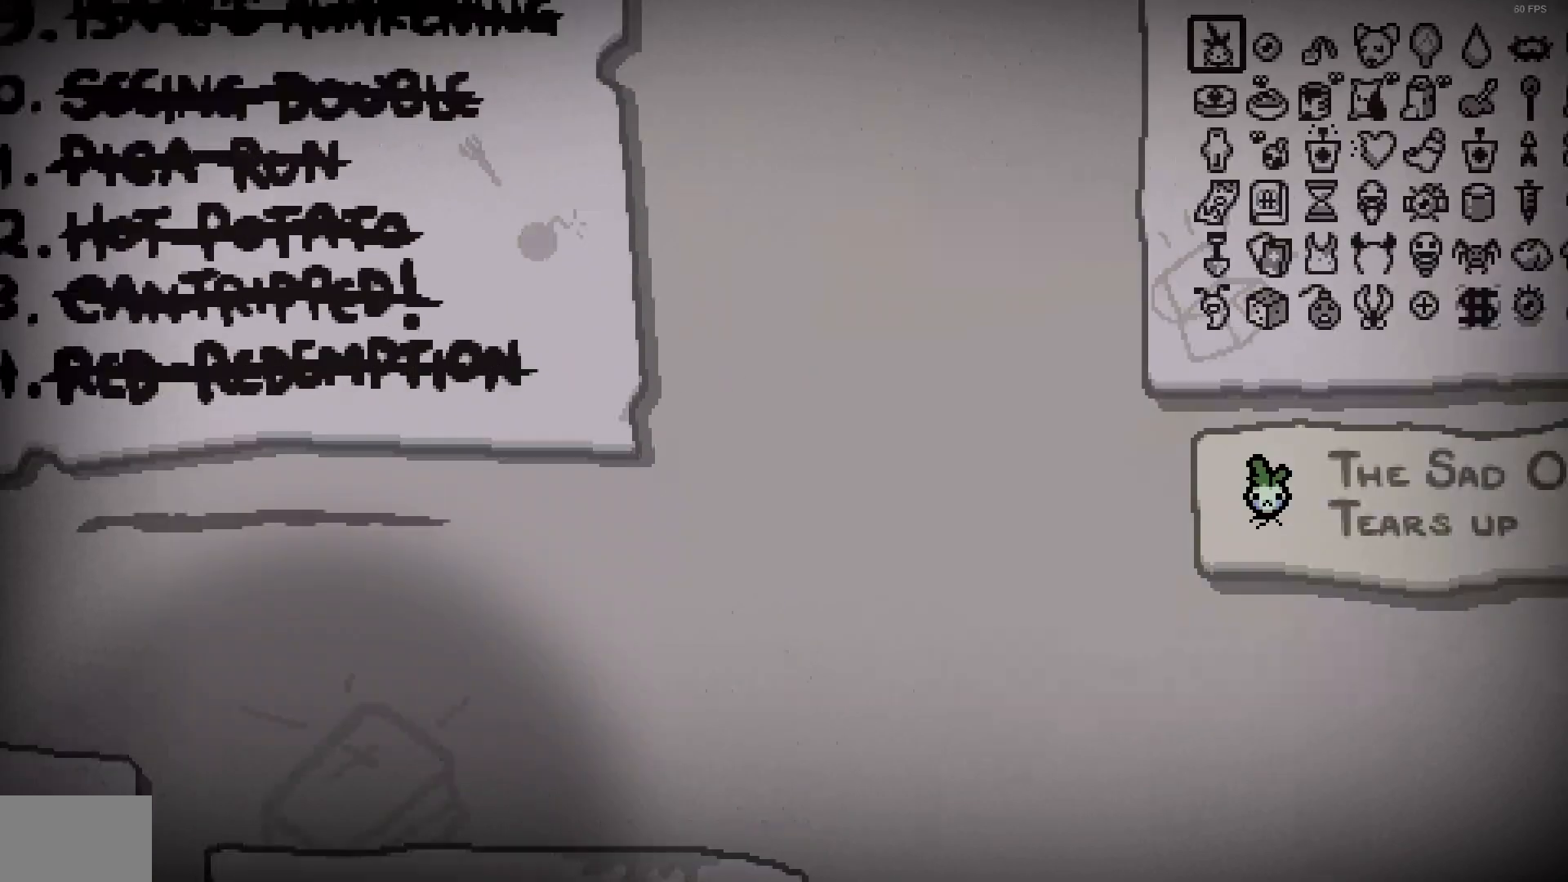
{"dt_ms": 500, "buttons": [], "left_stick": "center", "right_stick": "center", "events": [[100, "CROSS", "up"]]}
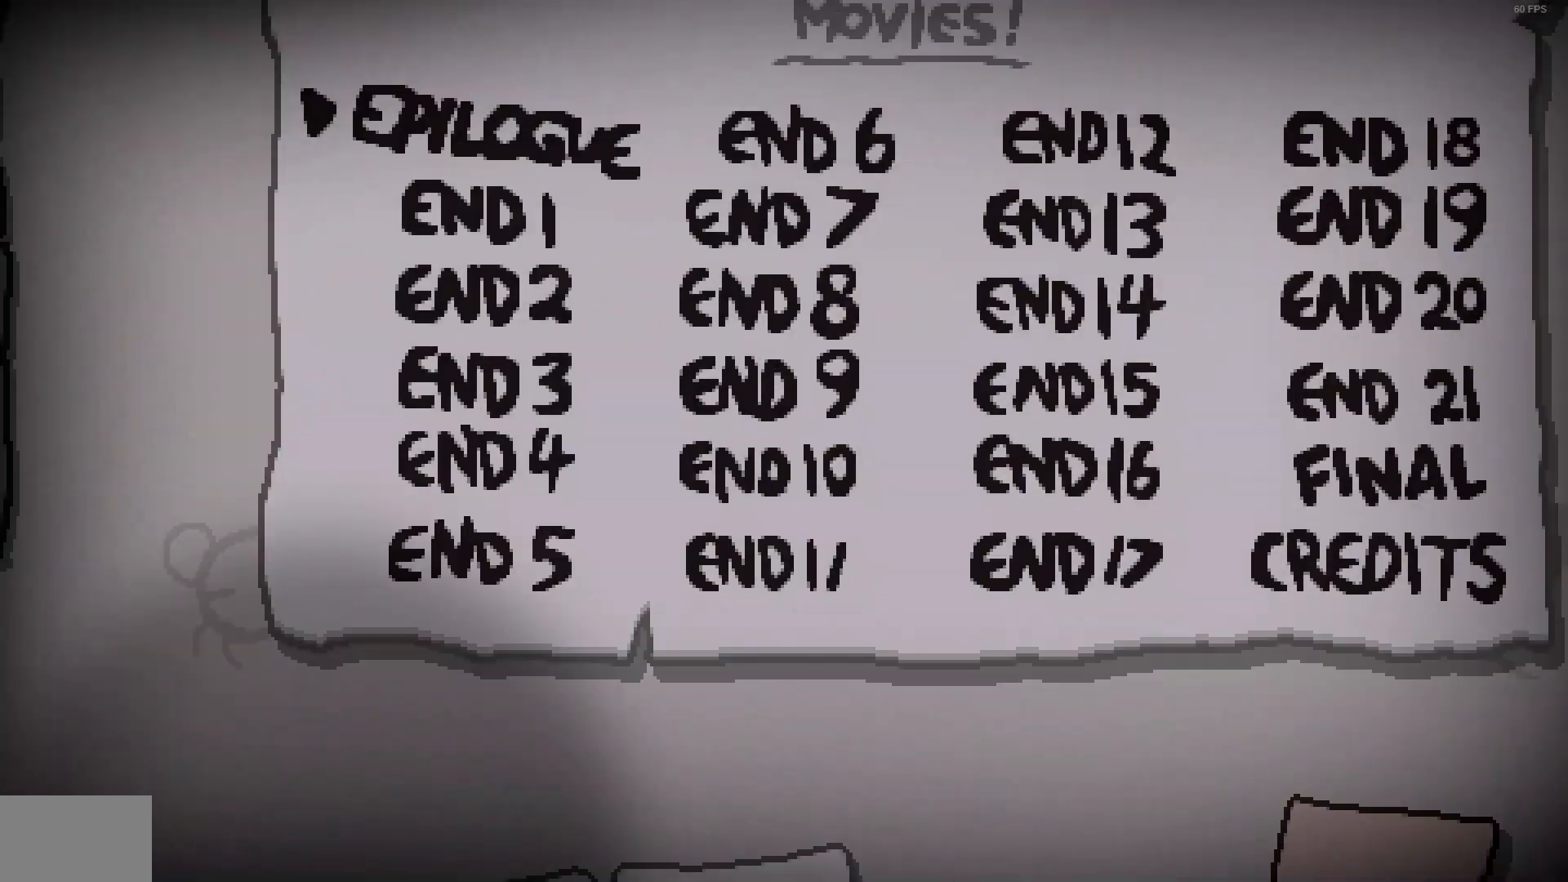
{"dt_ms": 500, "buttons": [], "left_stick": "center", "right_stick": "center", "events": [[117, "CIRCLE", "down"], [250, "CIRCLE", "up"]]}
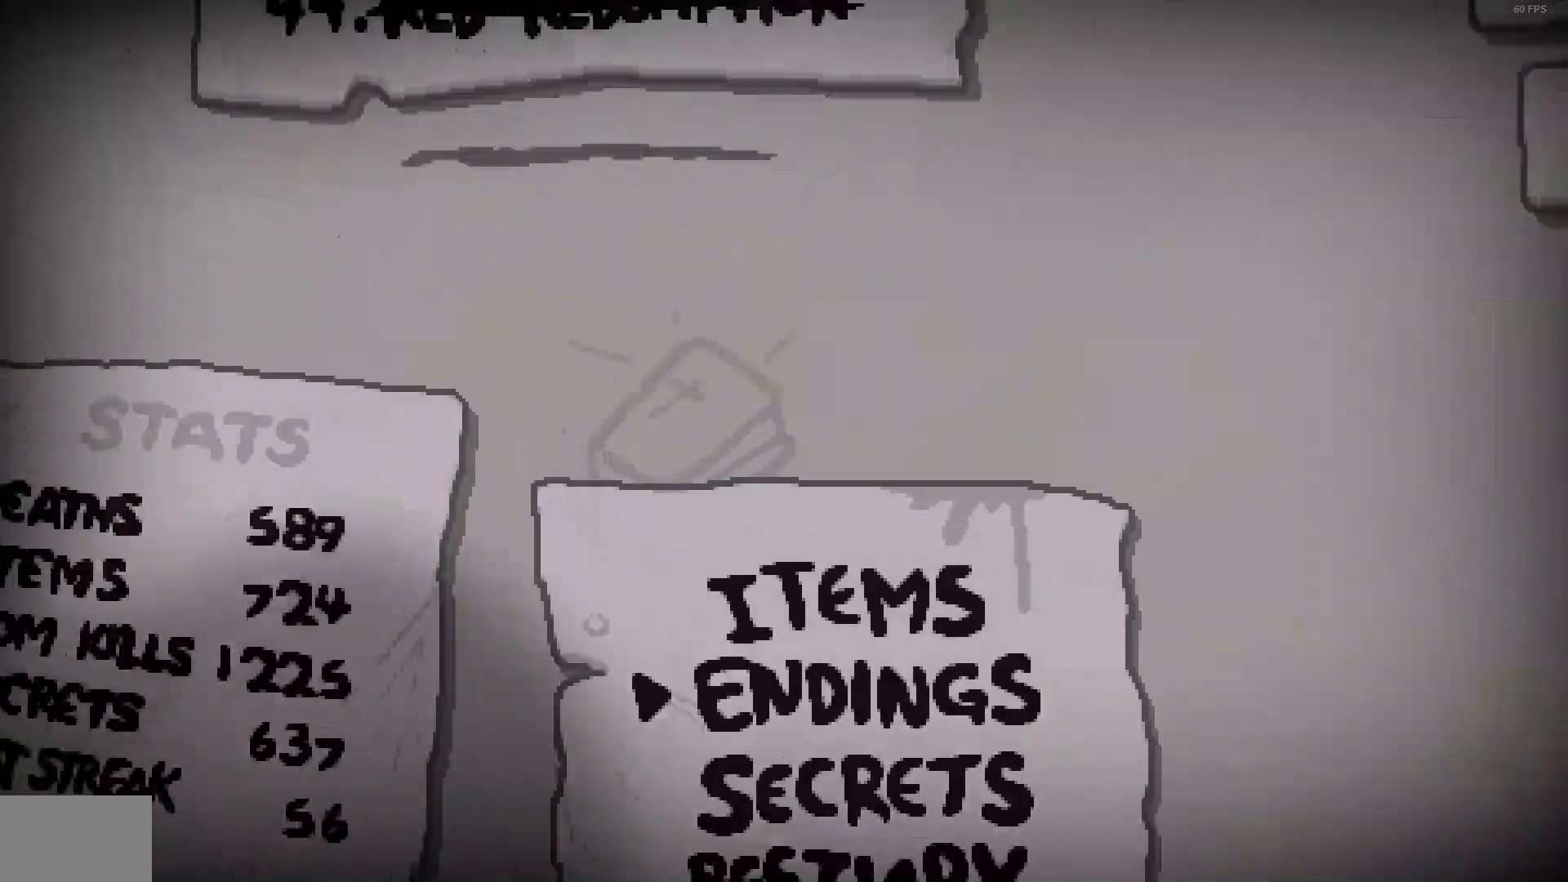
{"dt_ms": 500, "buttons": [], "left_stick": "center", "right_stick": "center", "events": [[200, "DPAD_UP", "down"], [300, "DPAD_UP", "up"], [367, "DPAD_UP", "down"], [500, "DPAD_UP", "up"]]}
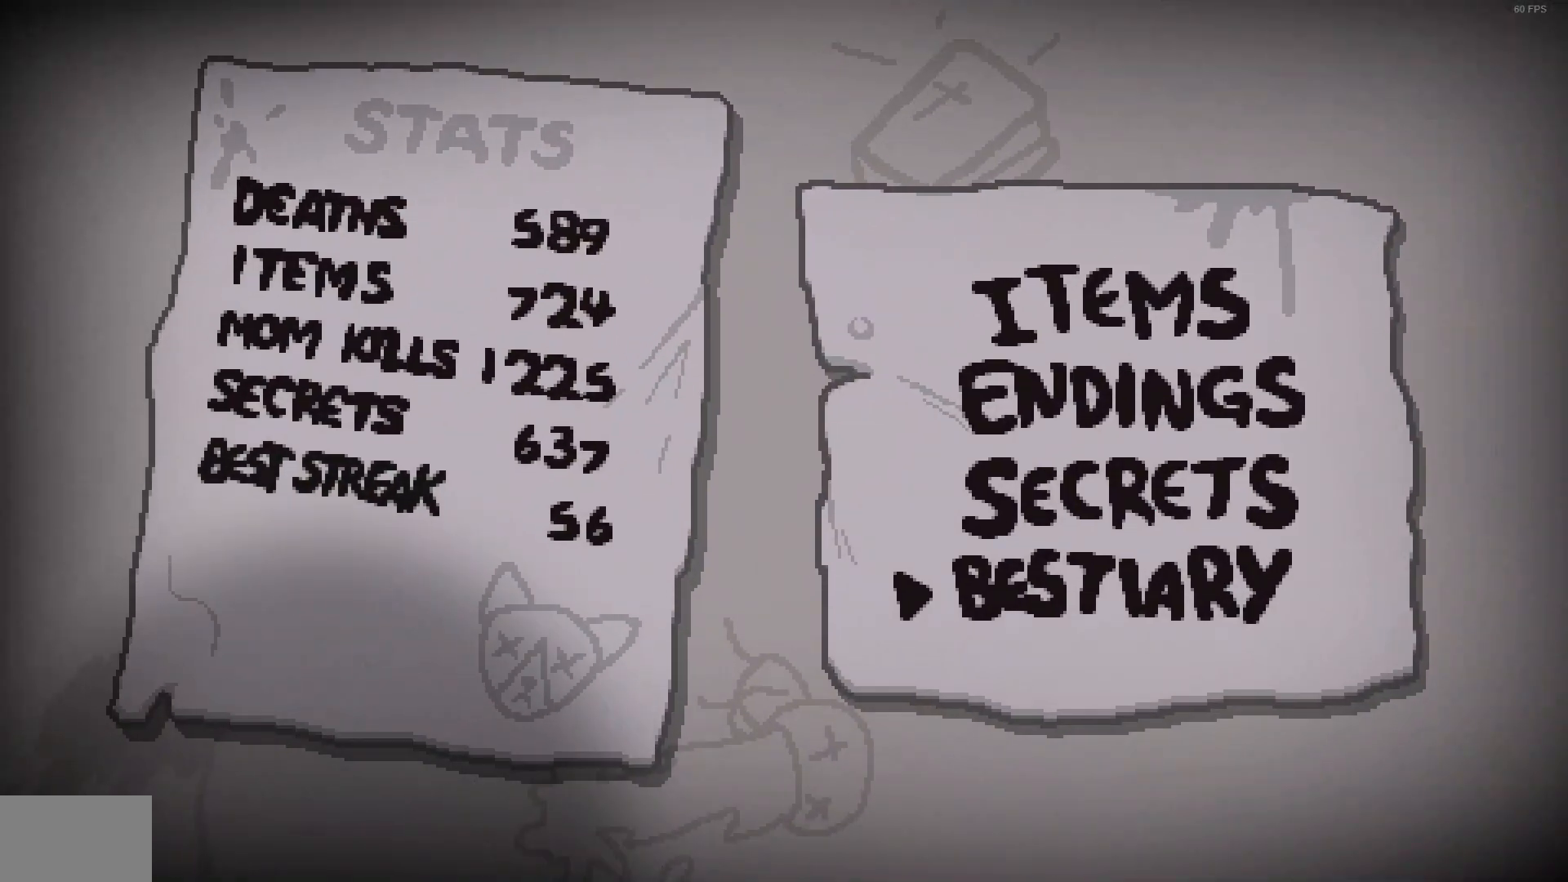
{"dt_ms": 500, "buttons": [], "left_stick": "center", "right_stick": "center", "events": [[67, "CROSS", "down"], [167, "CROSS", "up"]]}
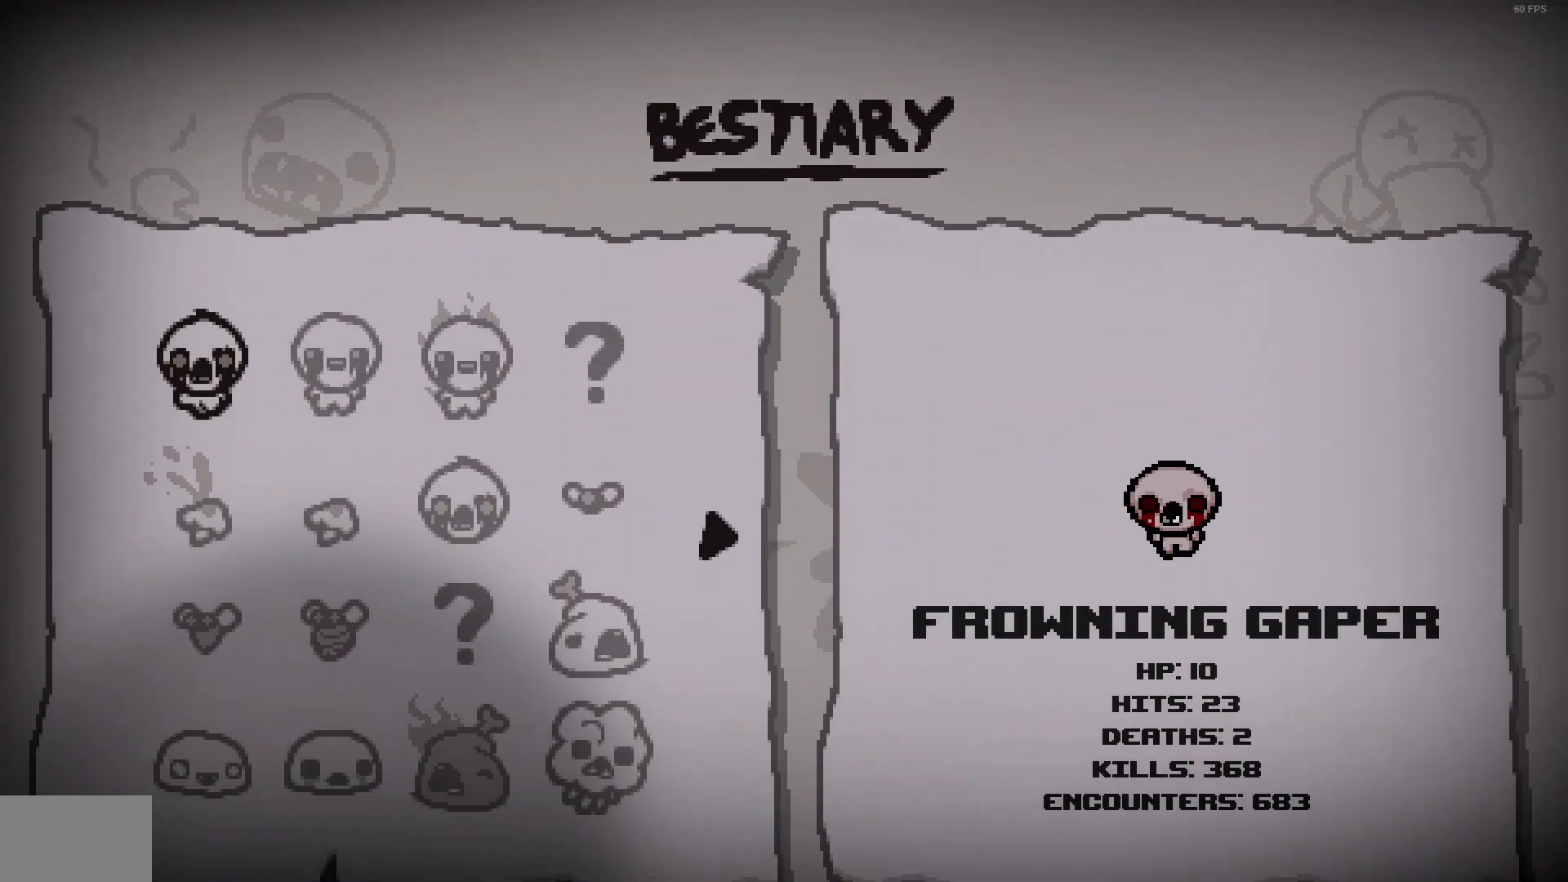
{"dt_ms": 500, "buttons": [], "left_stick": "center", "right_stick": "center", "events": [[17, "CIRCLE", "down"], [100, "CIRCLE", "up"], [317, "CIRCLE", "down"], [433, "CIRCLE", "up"]]}
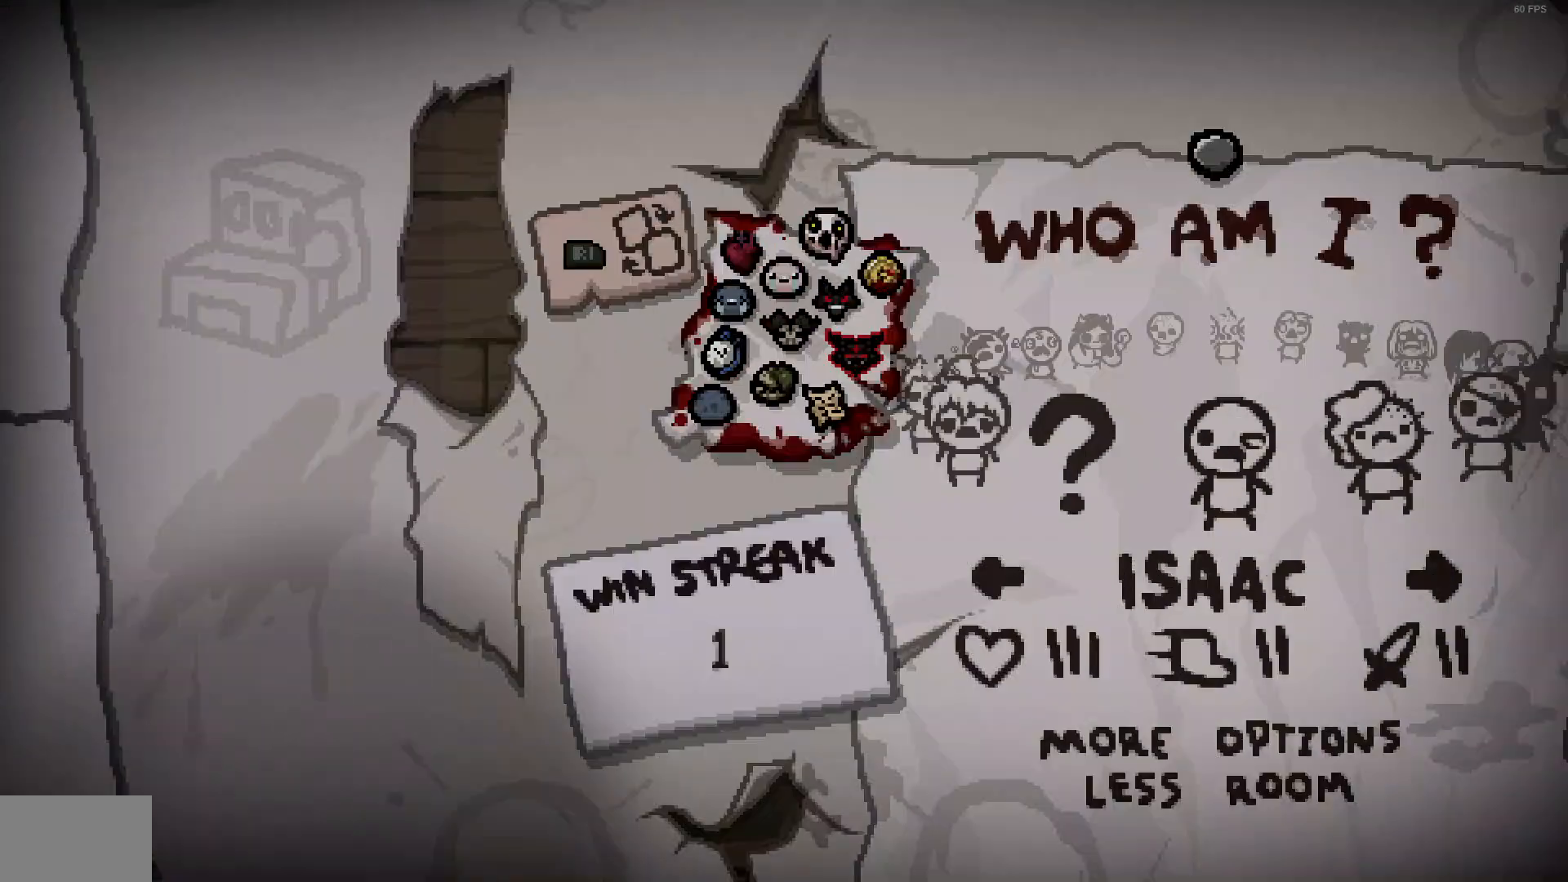
{"dt_ms": 500, "buttons": [], "left_stick": "center", "right_stick": "center", "events": [[350, "DPAD_UP", "down"], [417, "DPAD_UP", "up"]]}
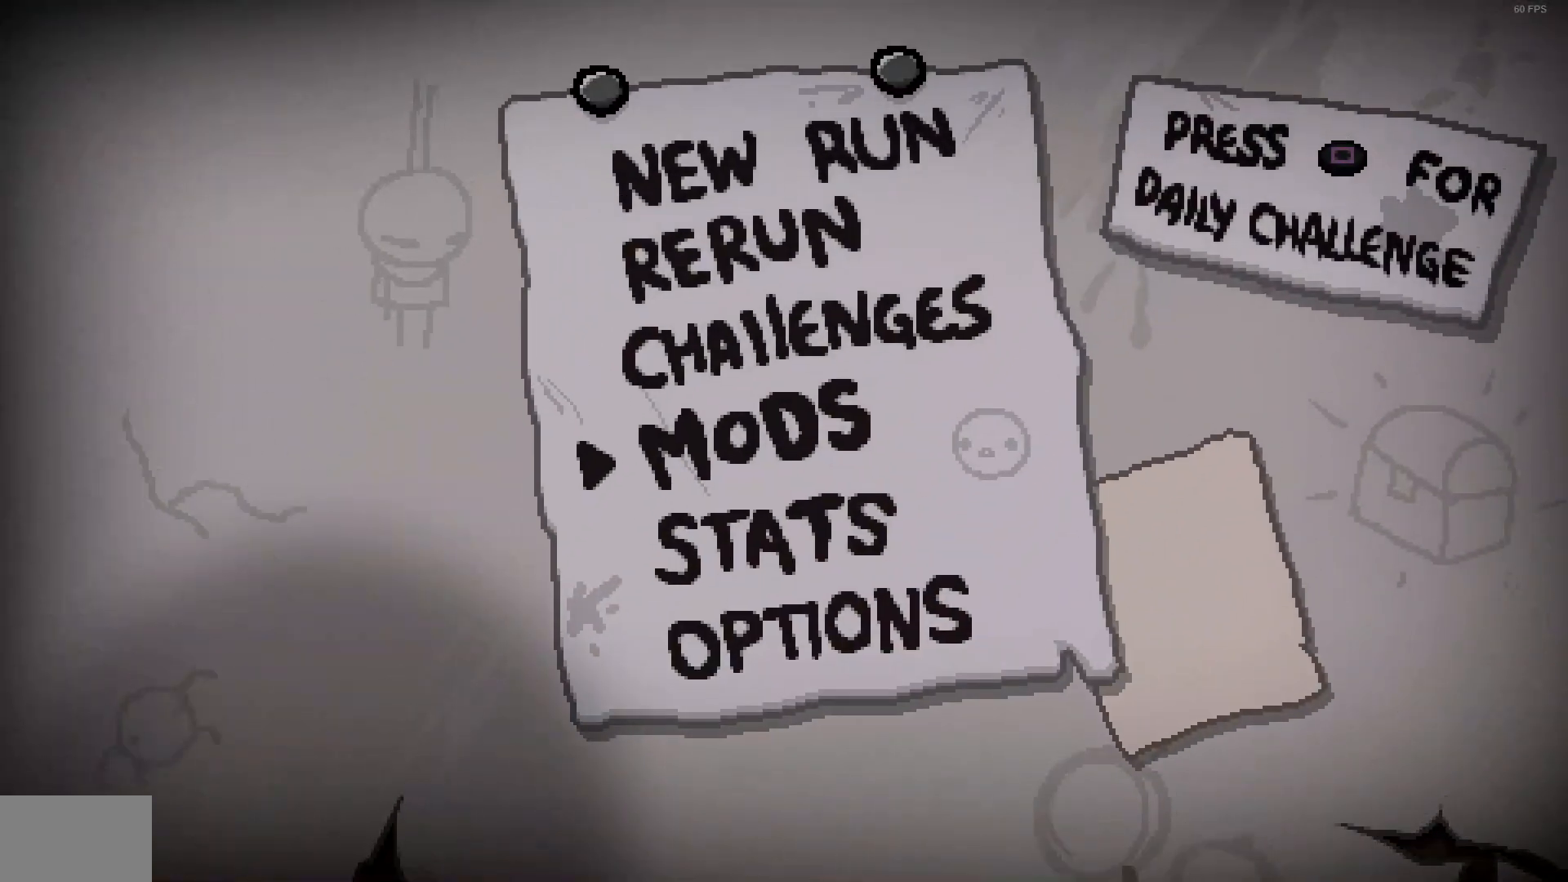
{"dt_ms": 500, "buttons": [], "left_stick": "center", "right_stick": "center", "events": [[267, "CROSS", "down"], [367, "CROSS", "up"]]}
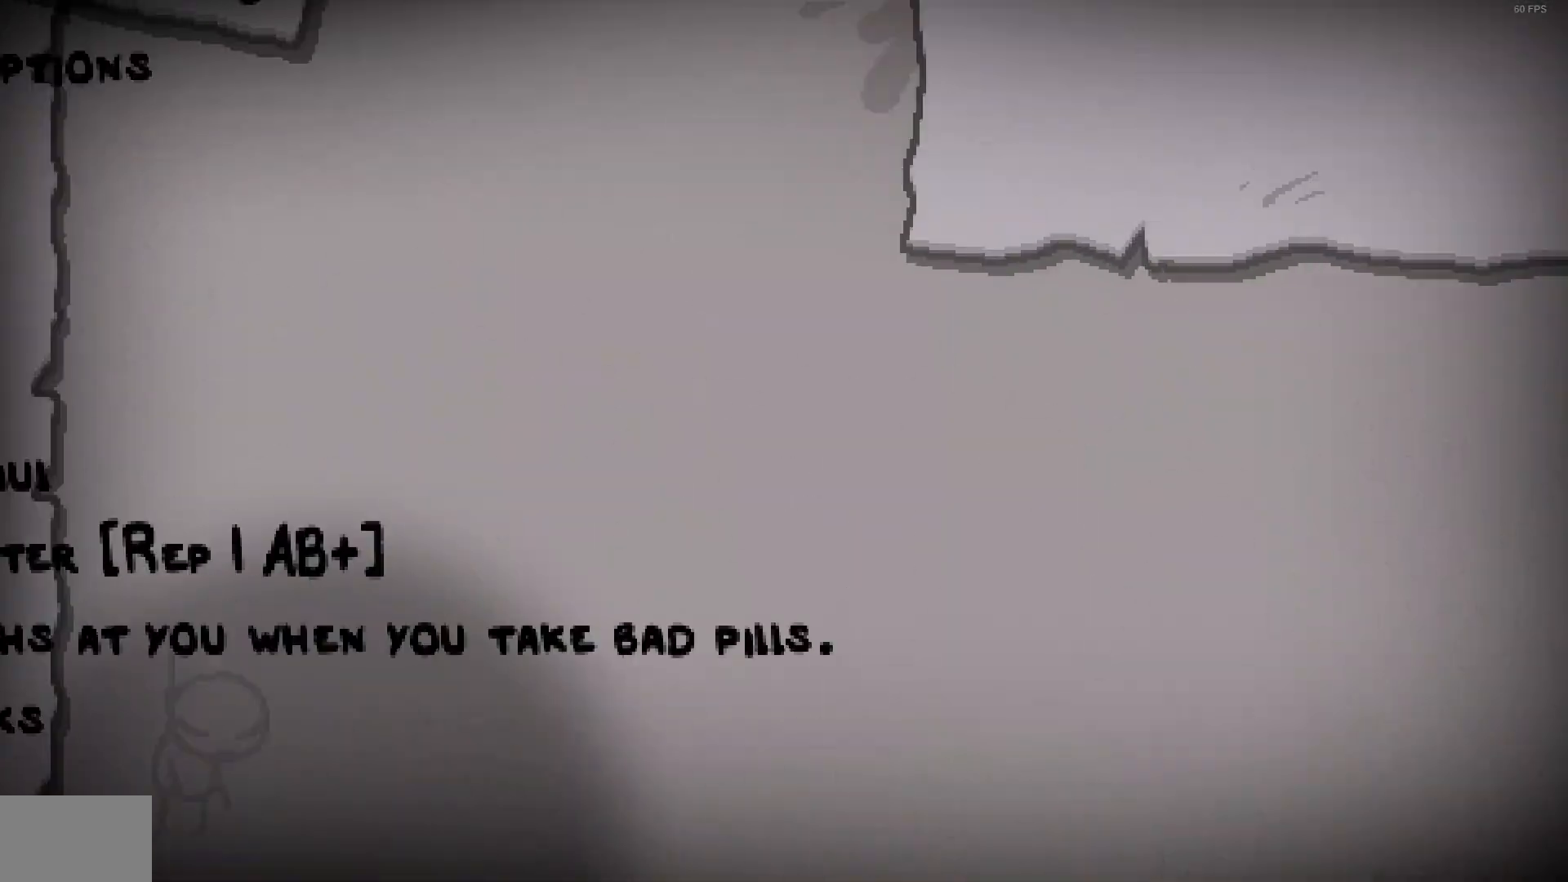
{"dt_ms": 500, "buttons": [], "left_stick": "center", "right_stick": "center", "events": []}
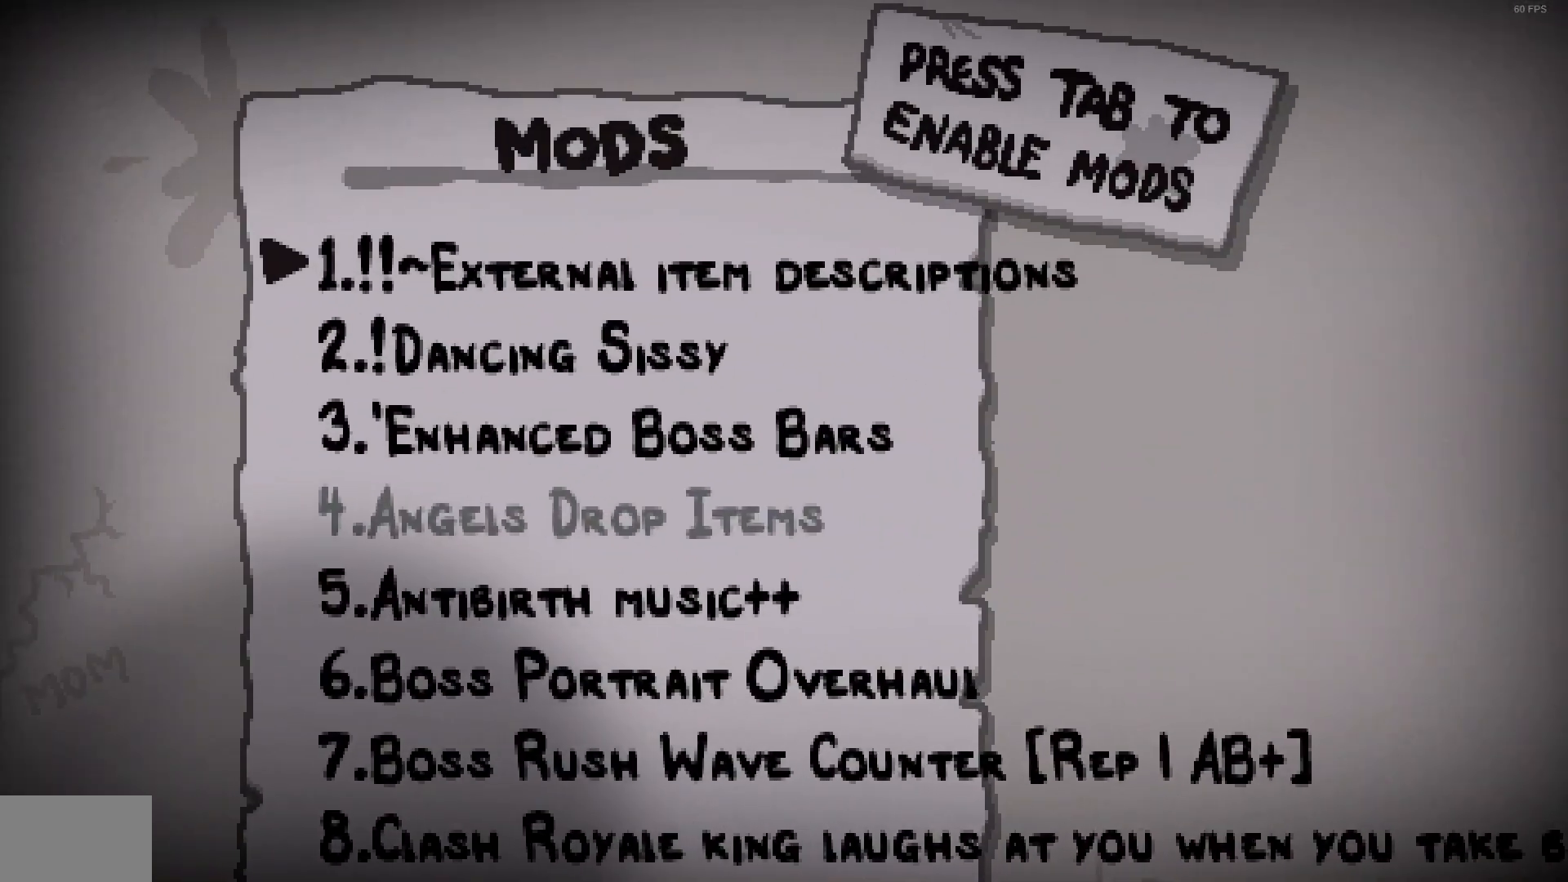
{"dt_ms": 500, "buttons": [], "left_stick": "center", "right_stick": "center", "events": [[183, "DPAD_DOWN", "down"], [283, "DPAD_DOWN", "up"], [400, "DPAD_DOWN", "down"], [483, "DPAD_DOWN", "up"]]}